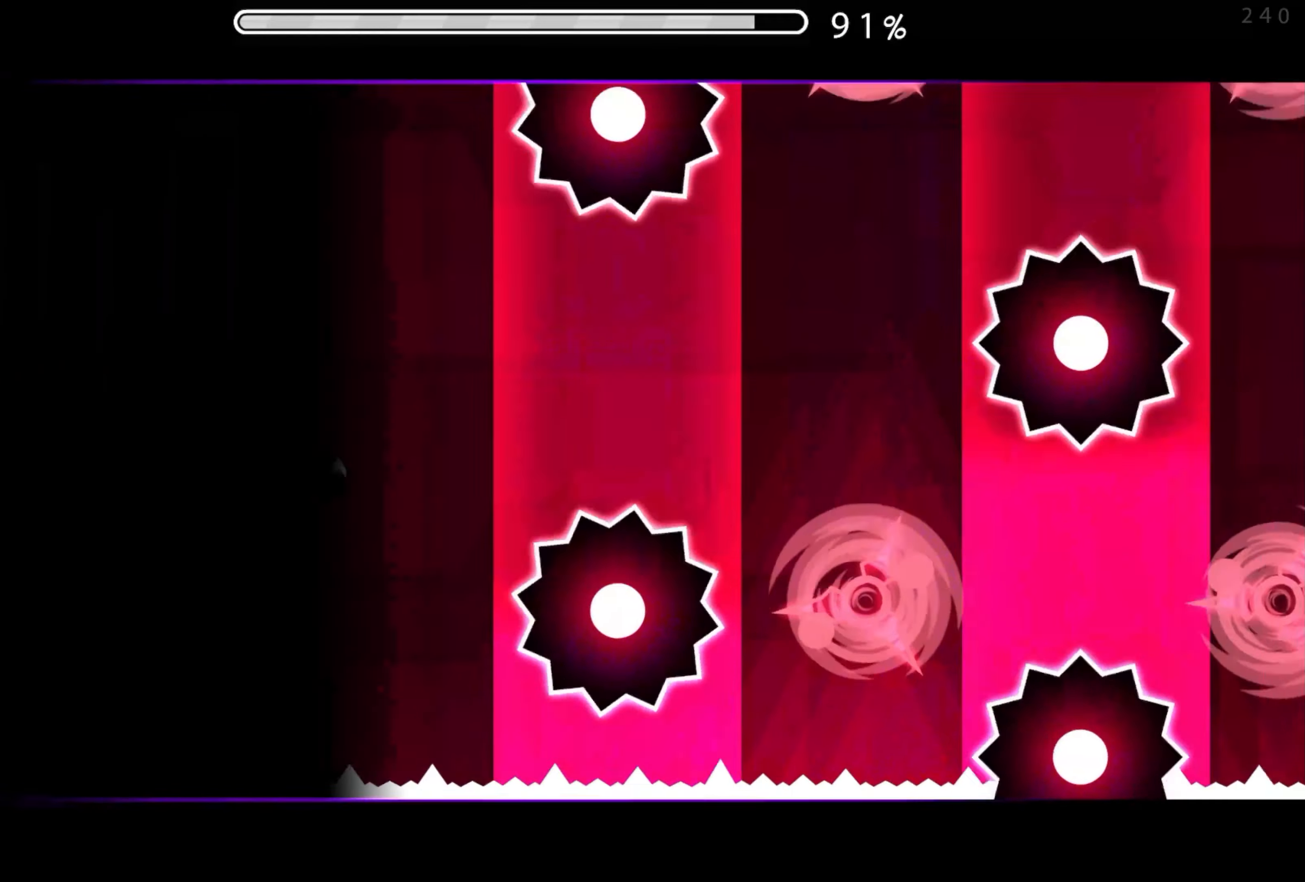
Gameplay with a controller (Xbox layout); each line is a JSON object with the inputs held at the frame after it. "events" lists button and stick changes between this image and that frame as [ms after this image, input, new state], when the widget could be followed in between. Not read: L2 R2 left_stick right_stick.
{"buttons": ["A"], "events": [[33, "A", "down"], [116, "A", "up"], [216, "A", "down"], [300, "A", "up"], [450, "A", "down"]]}
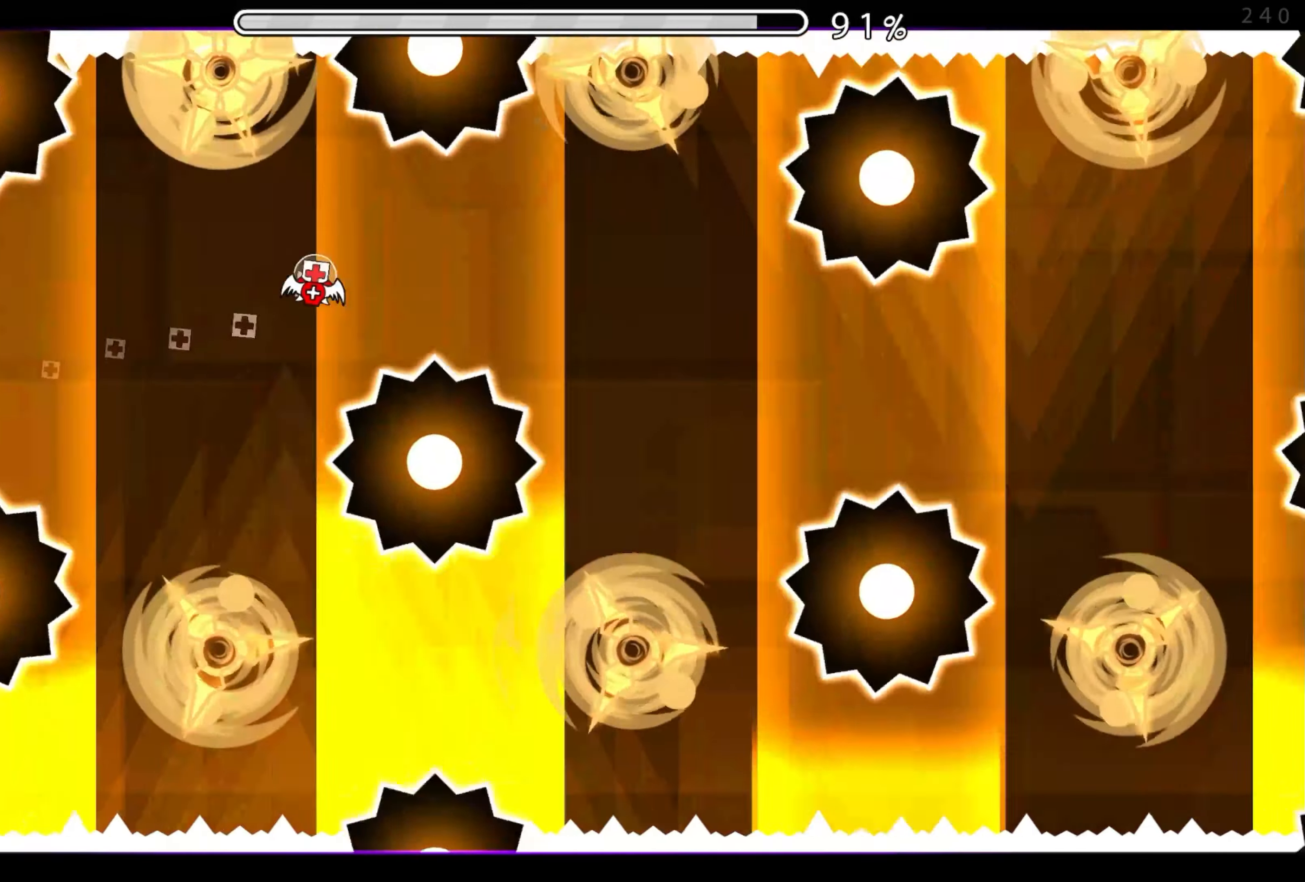
{"buttons": ["A"], "events": [[50, "A", "up"], [417, "A", "down"]]}
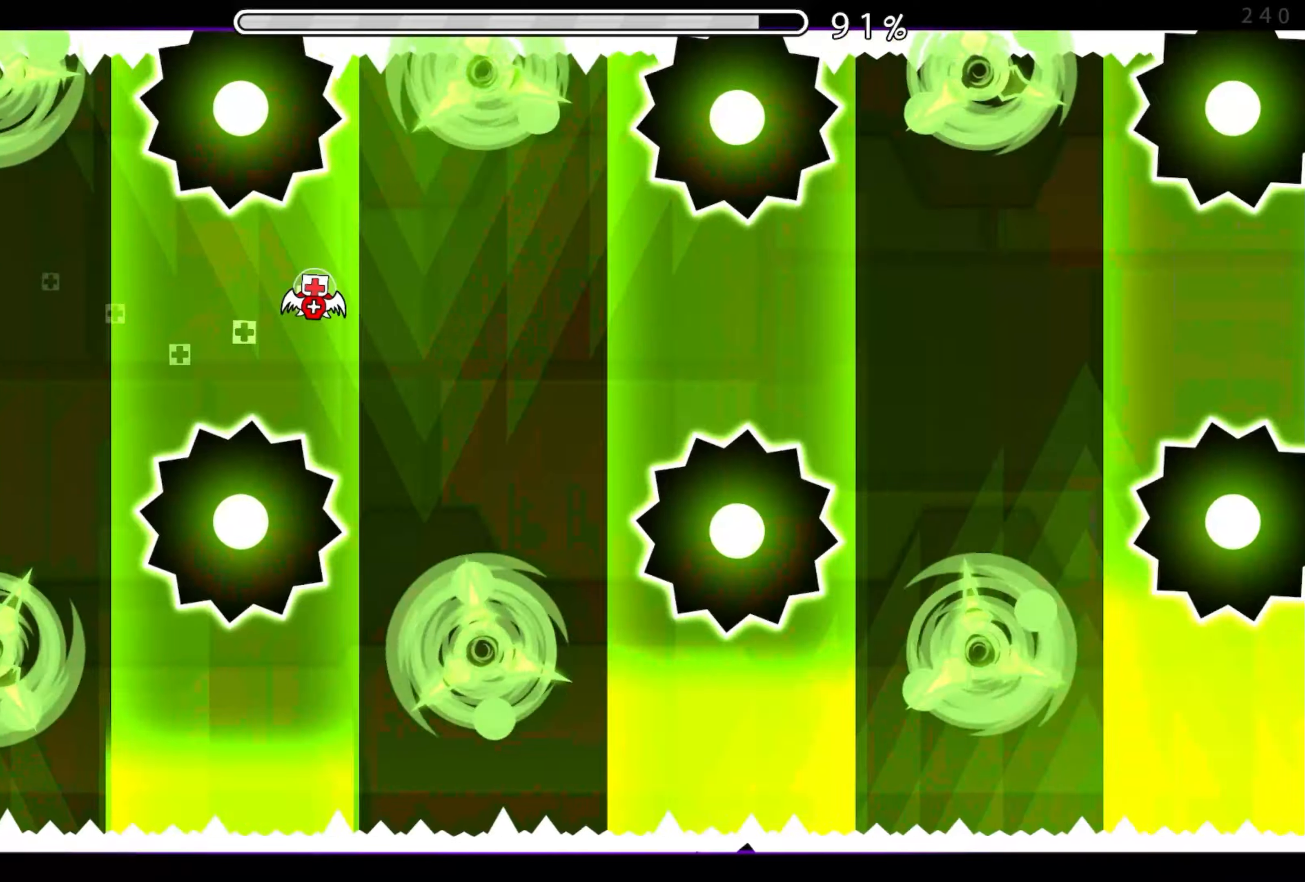
{"buttons": [], "events": [[17, "A", "up"], [350, "A", "down"], [433, "A", "up"]]}
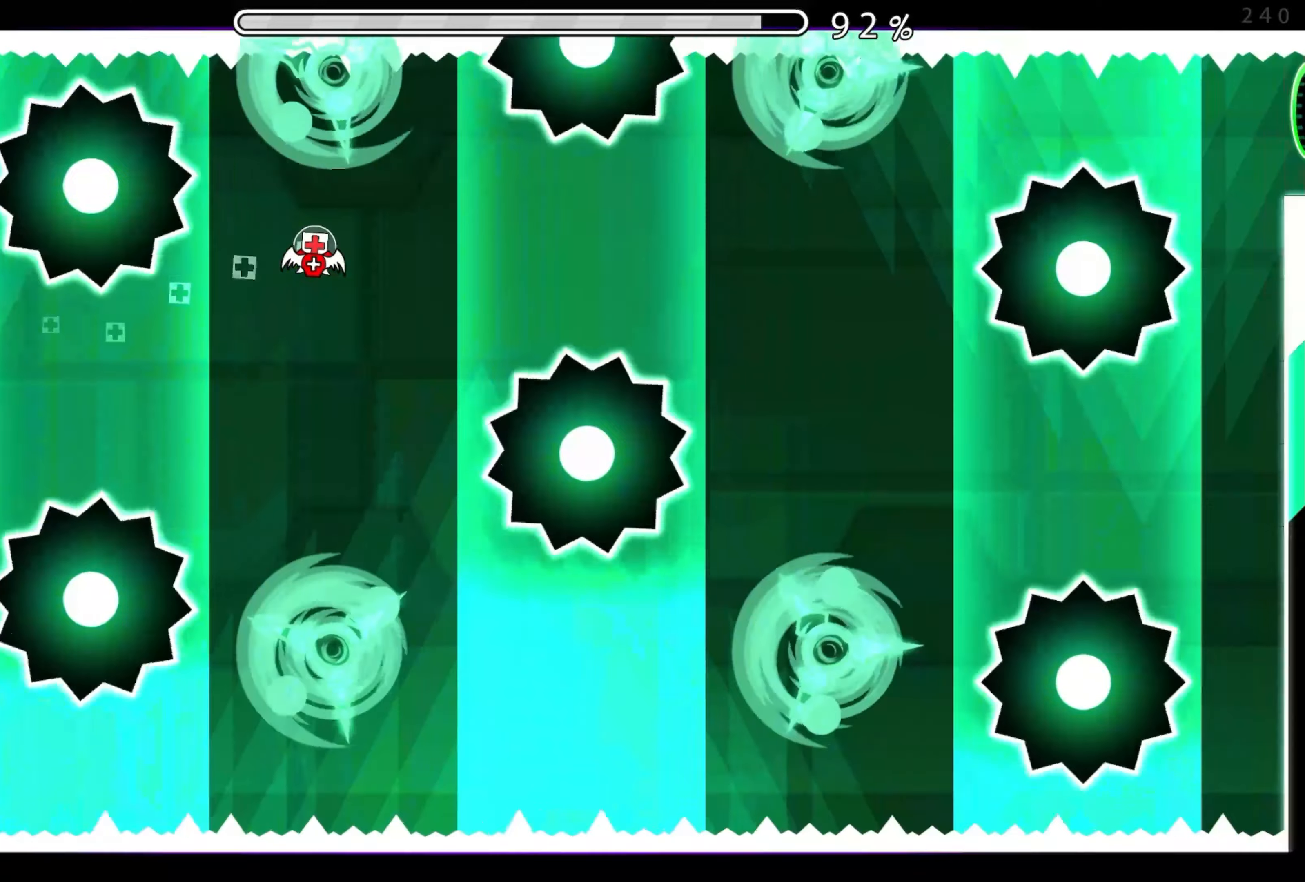
{"buttons": ["A"], "events": [[100, "A", "down"], [183, "A", "up"], [483, "A", "down"]]}
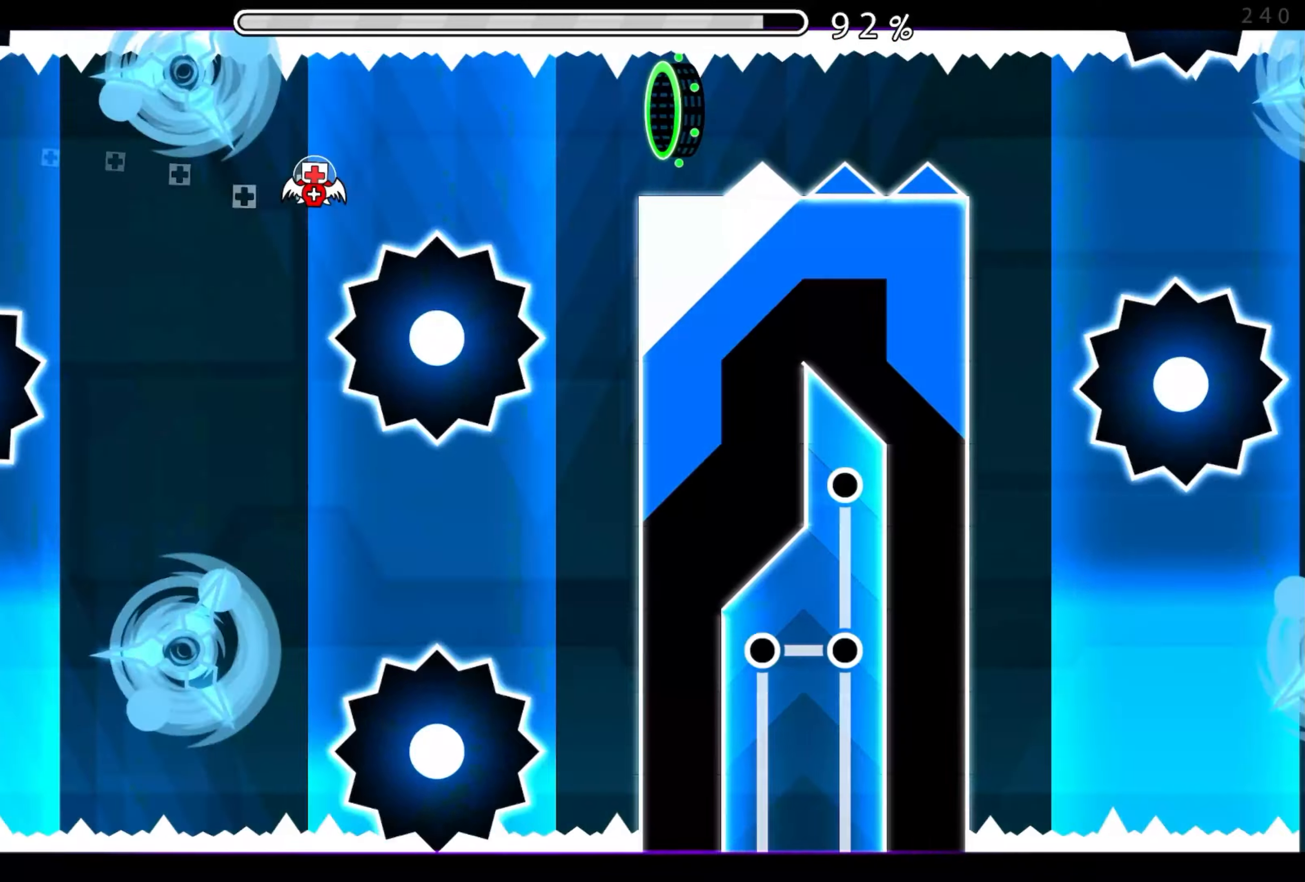
{"buttons": [], "events": [[67, "A", "up"]]}
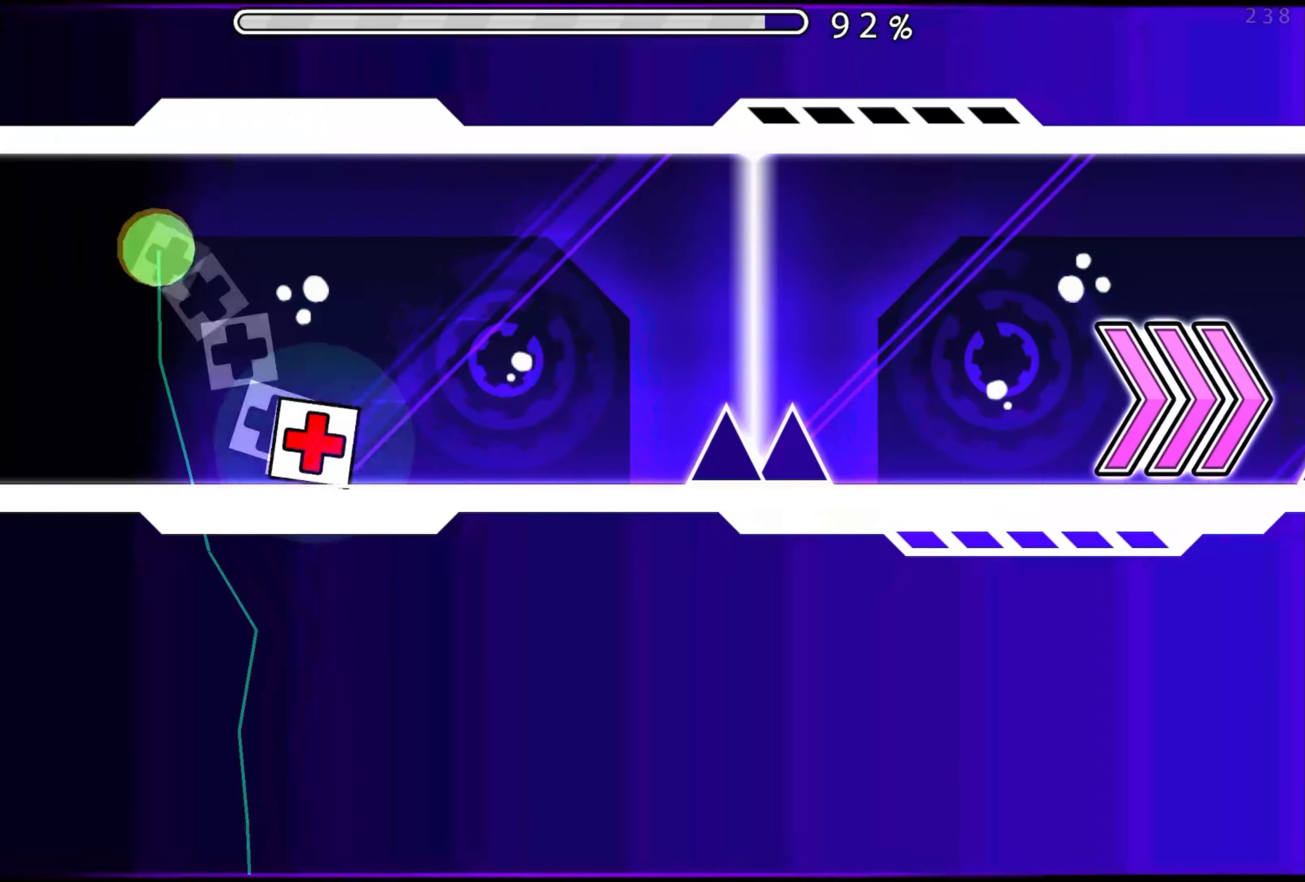
{"buttons": ["A"], "events": [[467, "A", "down"]]}
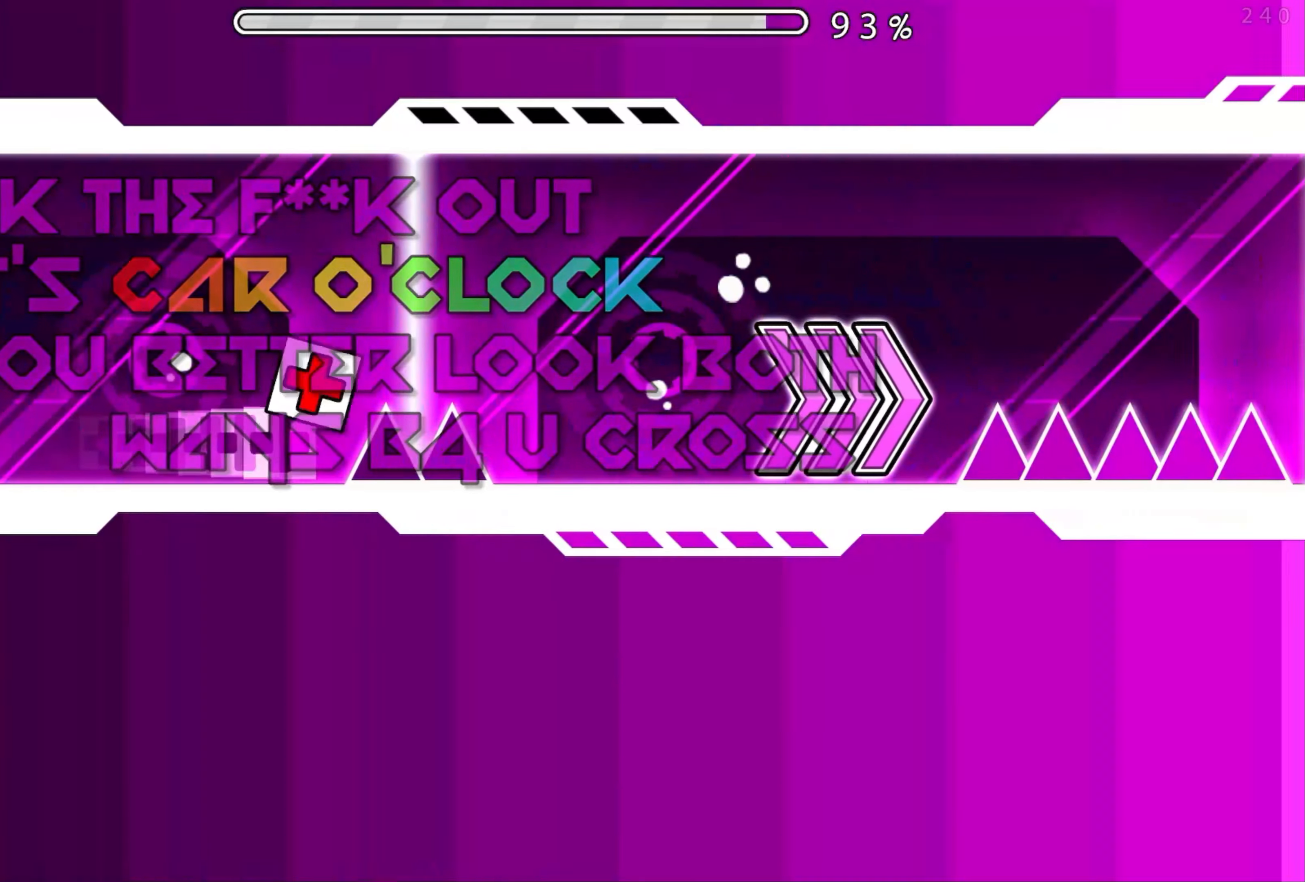
{"buttons": [], "events": [[83, "A", "up"]]}
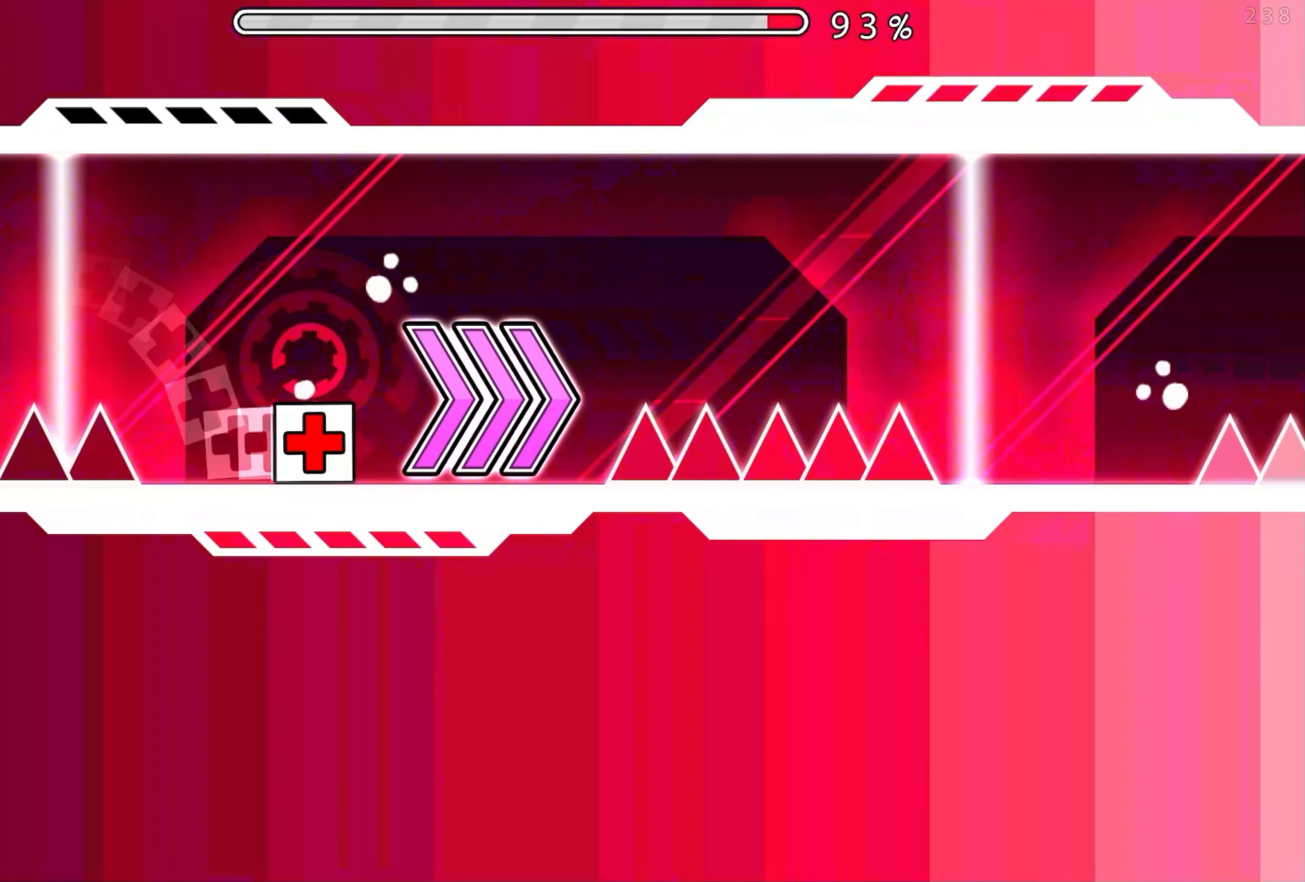
{"buttons": [], "events": [[183, "A", "down"], [283, "A", "up"]]}
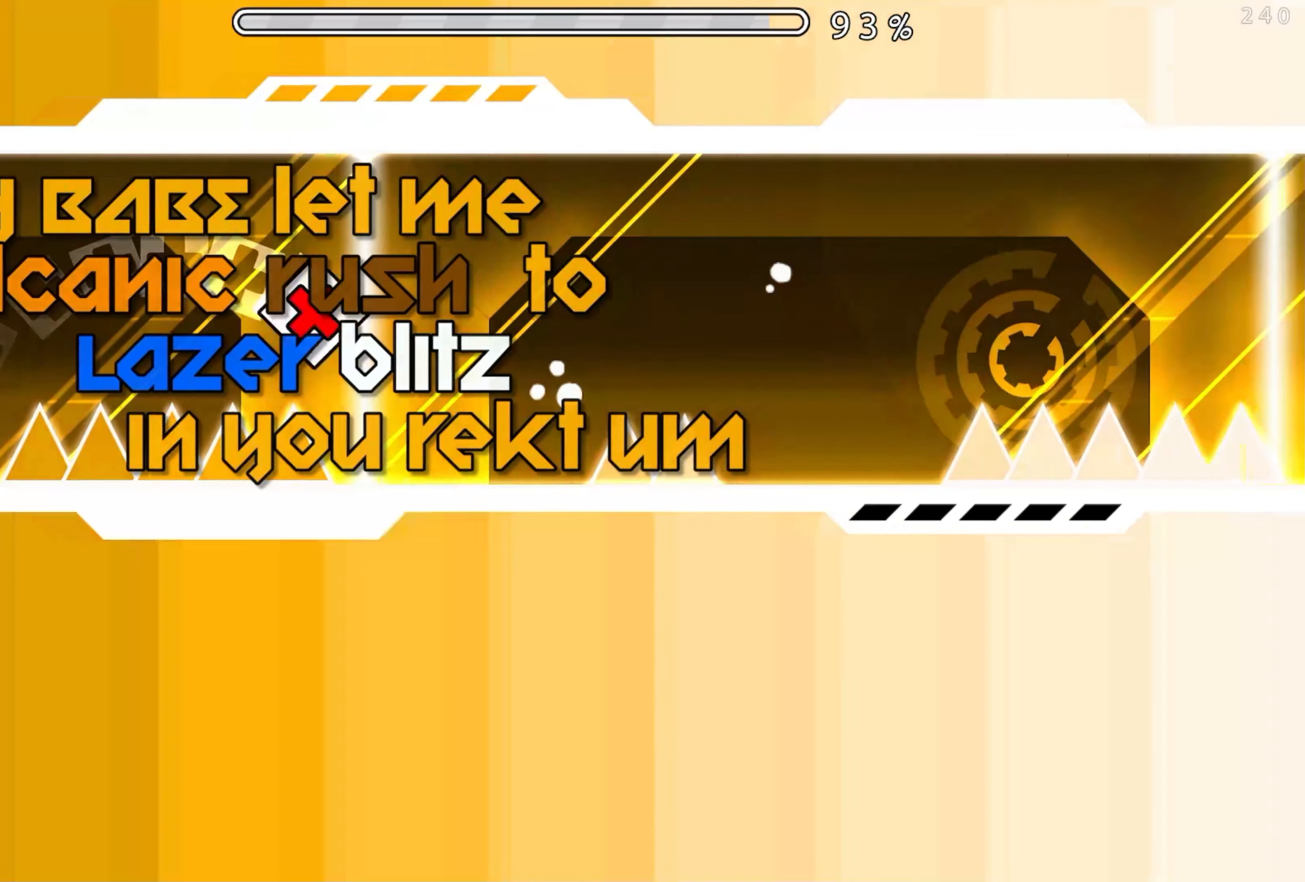
{"buttons": ["A"], "events": [[150, "A", "down"]]}
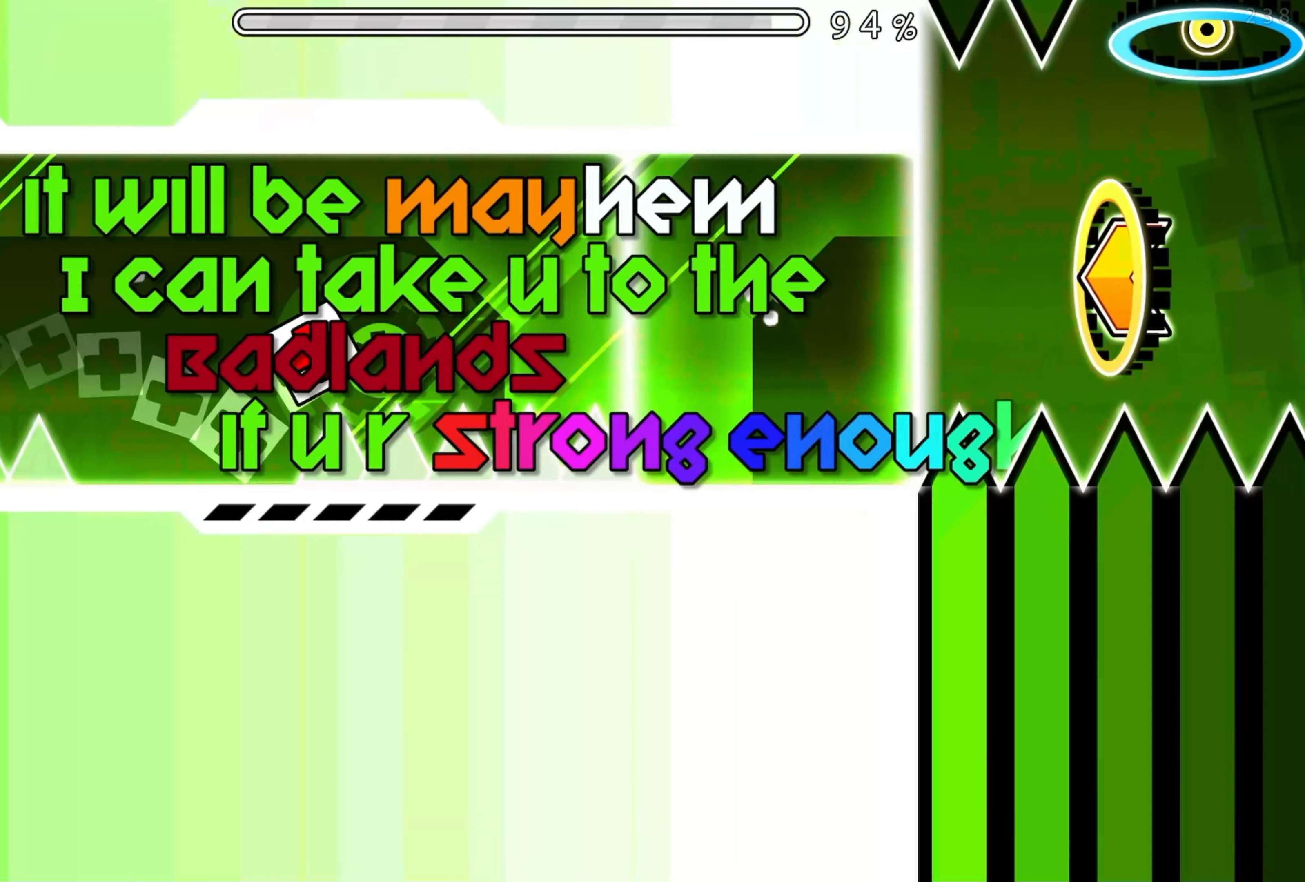
{"buttons": ["A"], "events": []}
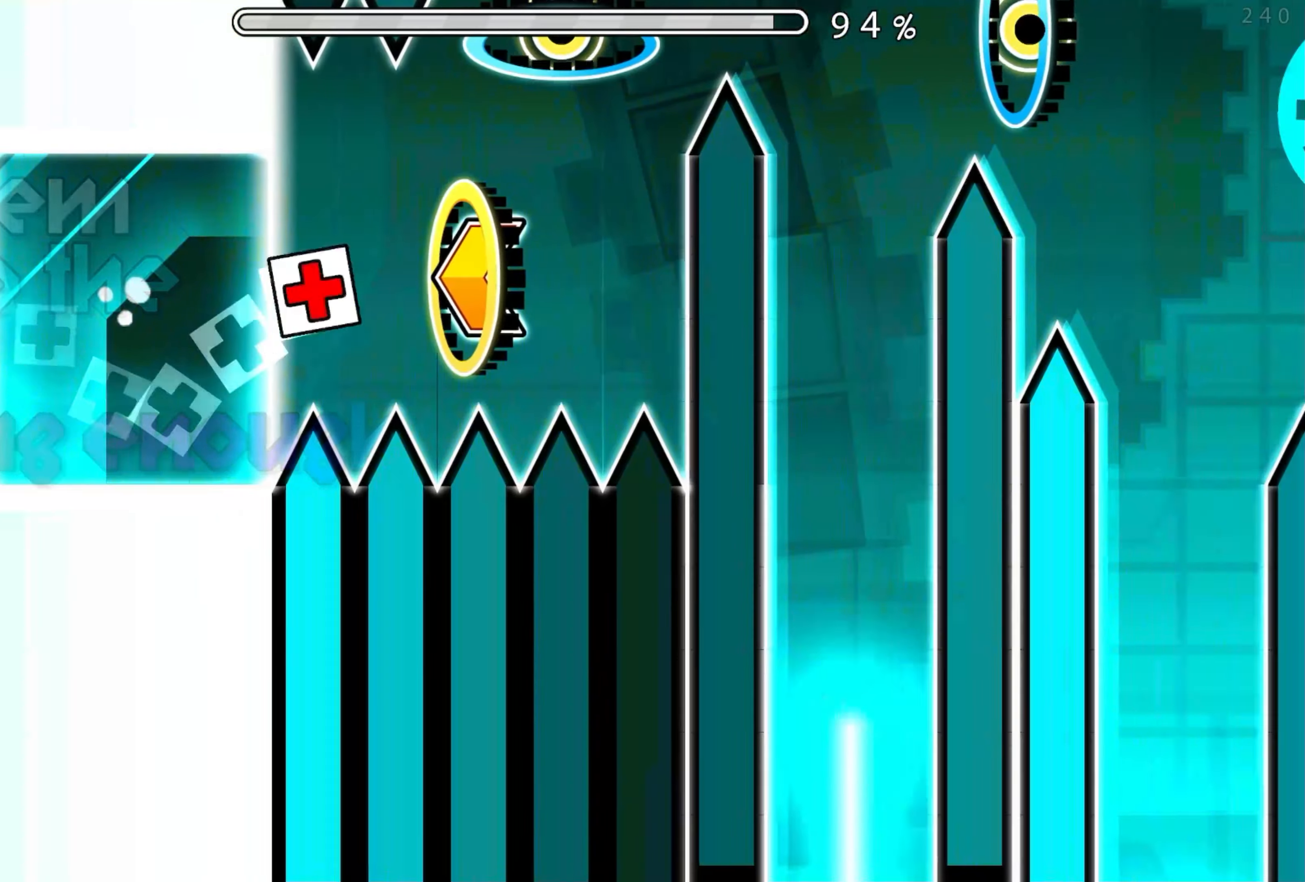
{"buttons": [], "events": [[17, "A", "up"], [333, "A", "down"], [433, "A", "up"]]}
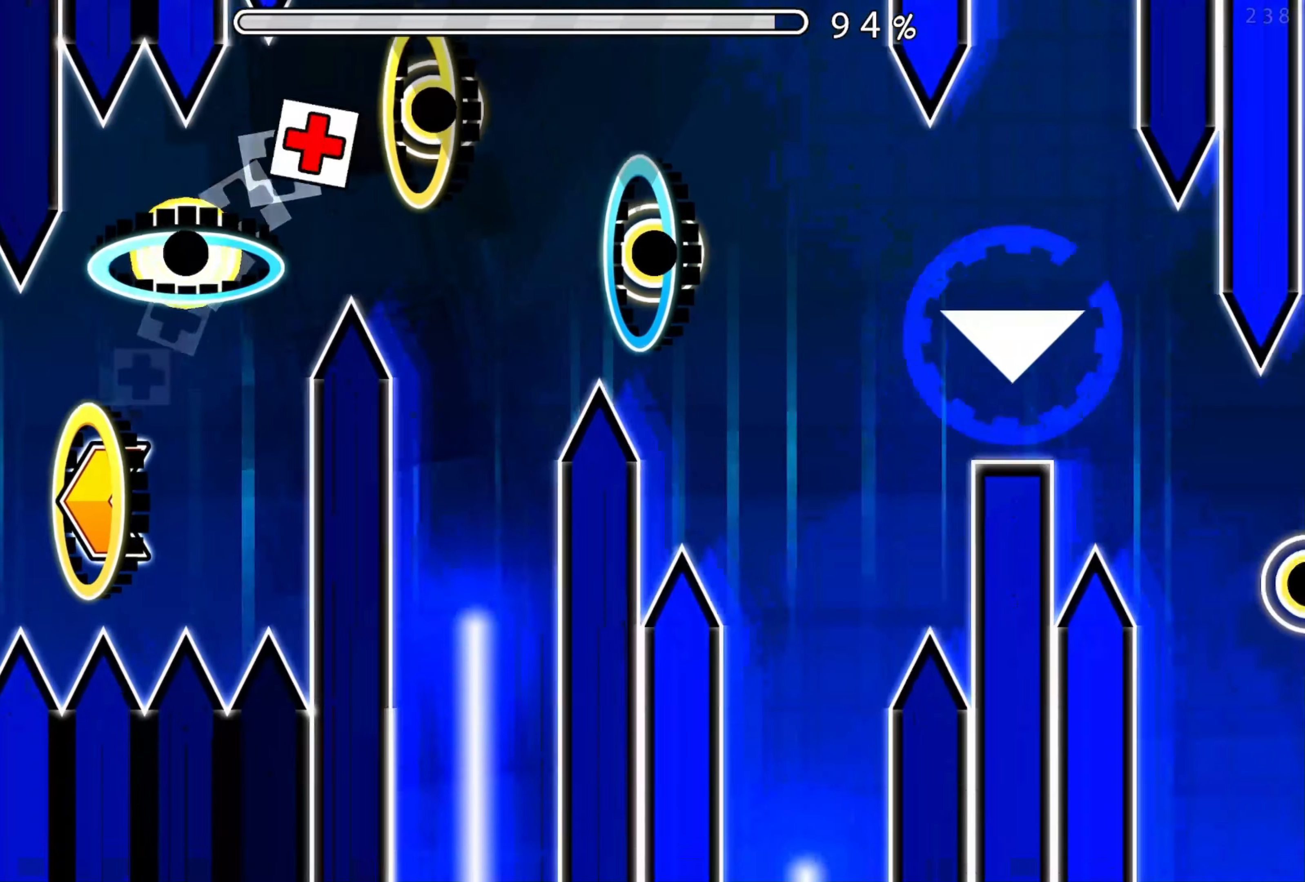
{"buttons": ["A"], "events": [[183, "A", "down"], [267, "A", "up"], [450, "A", "down"]]}
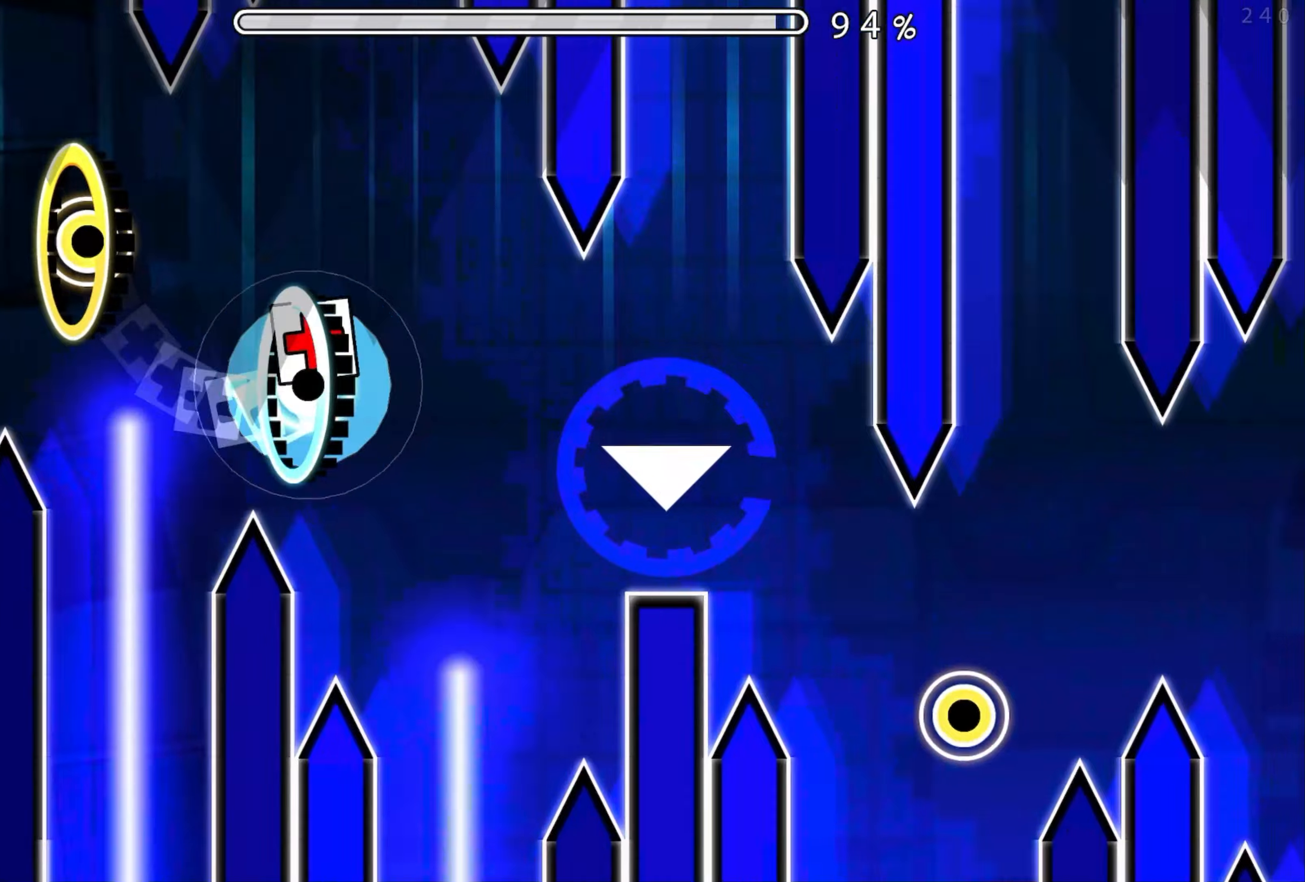
{"buttons": [], "events": [[34, "A", "up"]]}
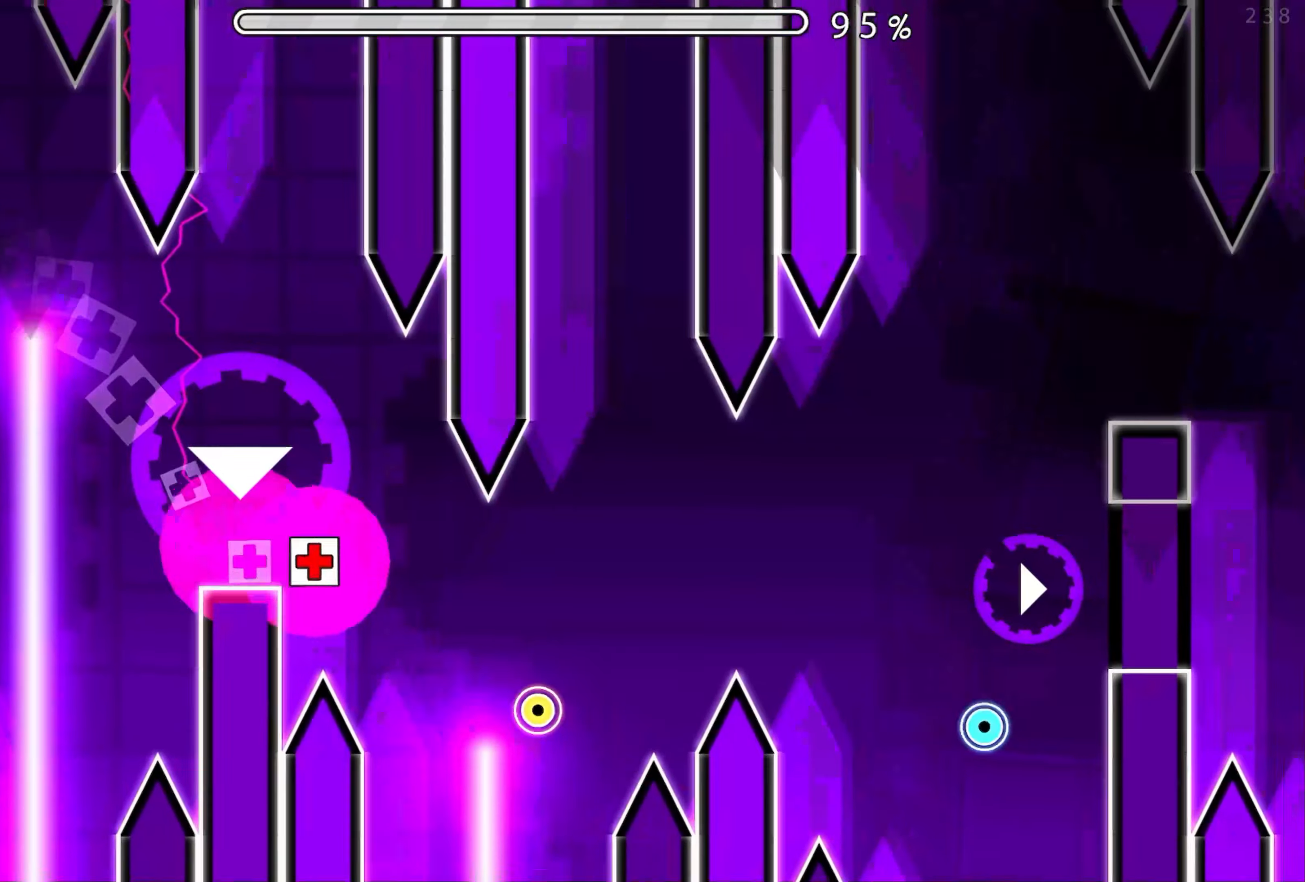
{"buttons": [], "events": [[150, "A", "down"], [250, "A", "up"]]}
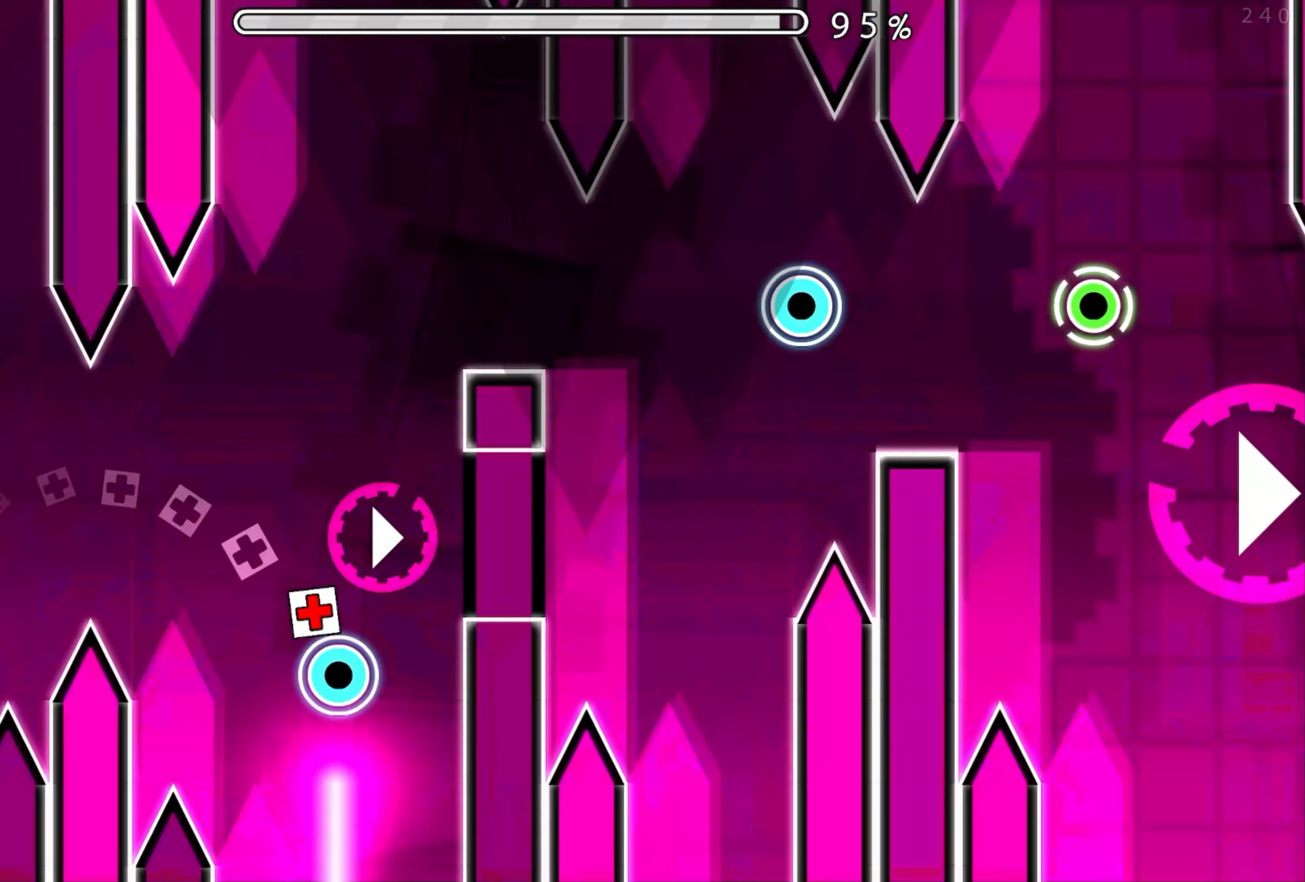
{"buttons": [], "events": [[17, "A", "down"], [84, "A", "up"], [367, "A", "down"], [500, "A", "up"]]}
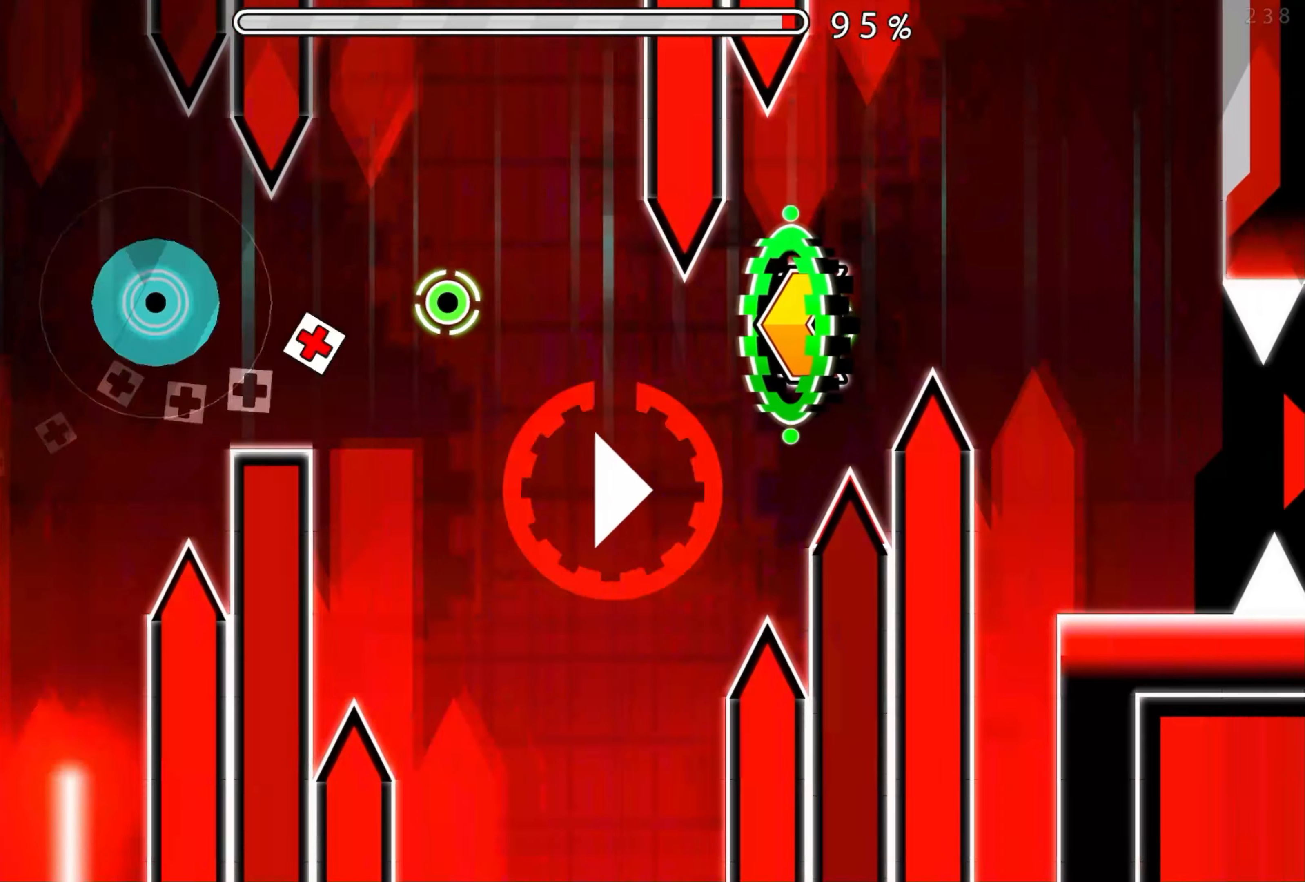
{"buttons": ["A"], "events": [[67, "A", "down"], [217, "A", "up"], [400, "A", "down"]]}
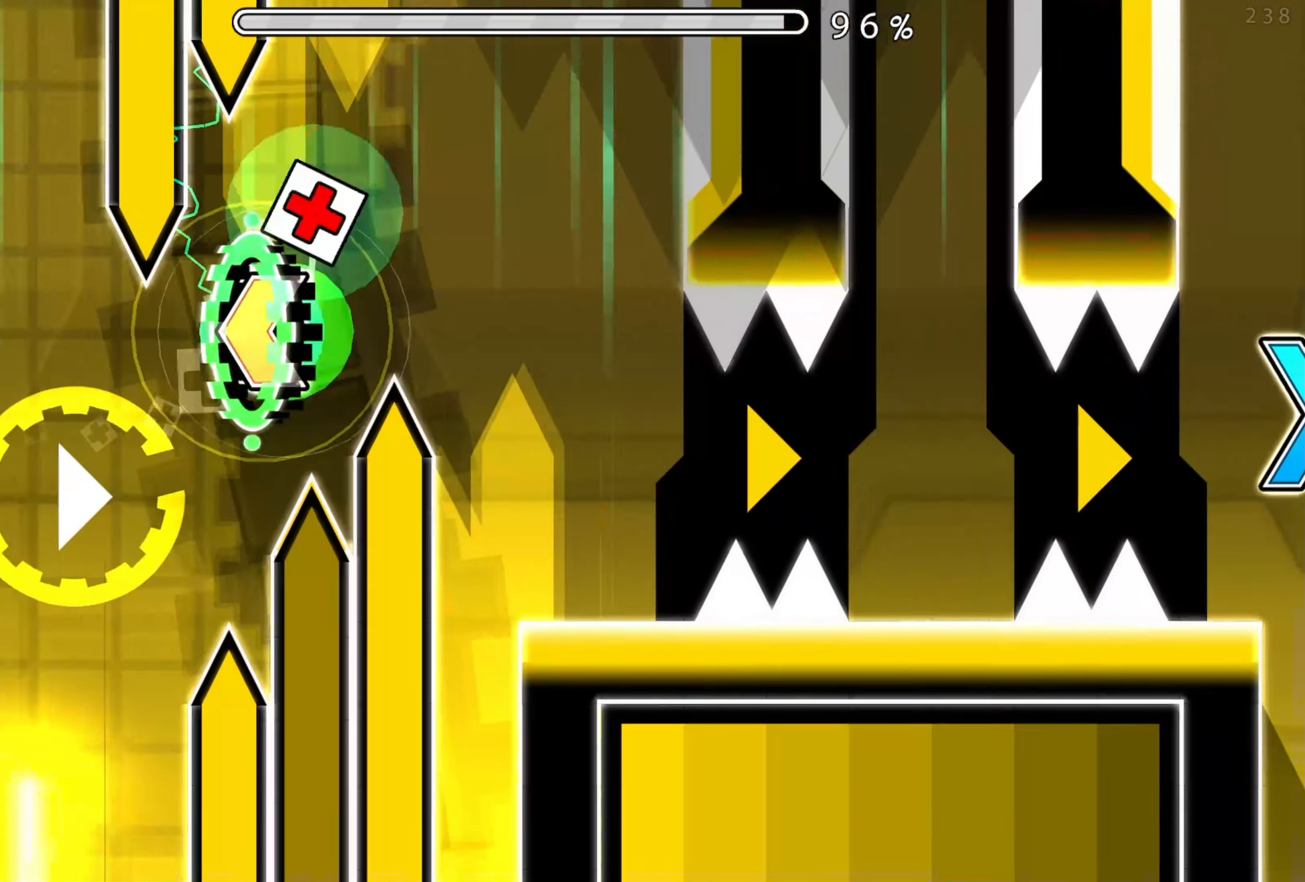
{"buttons": ["A"], "events": [[17, "A", "up"], [467, "A", "down"]]}
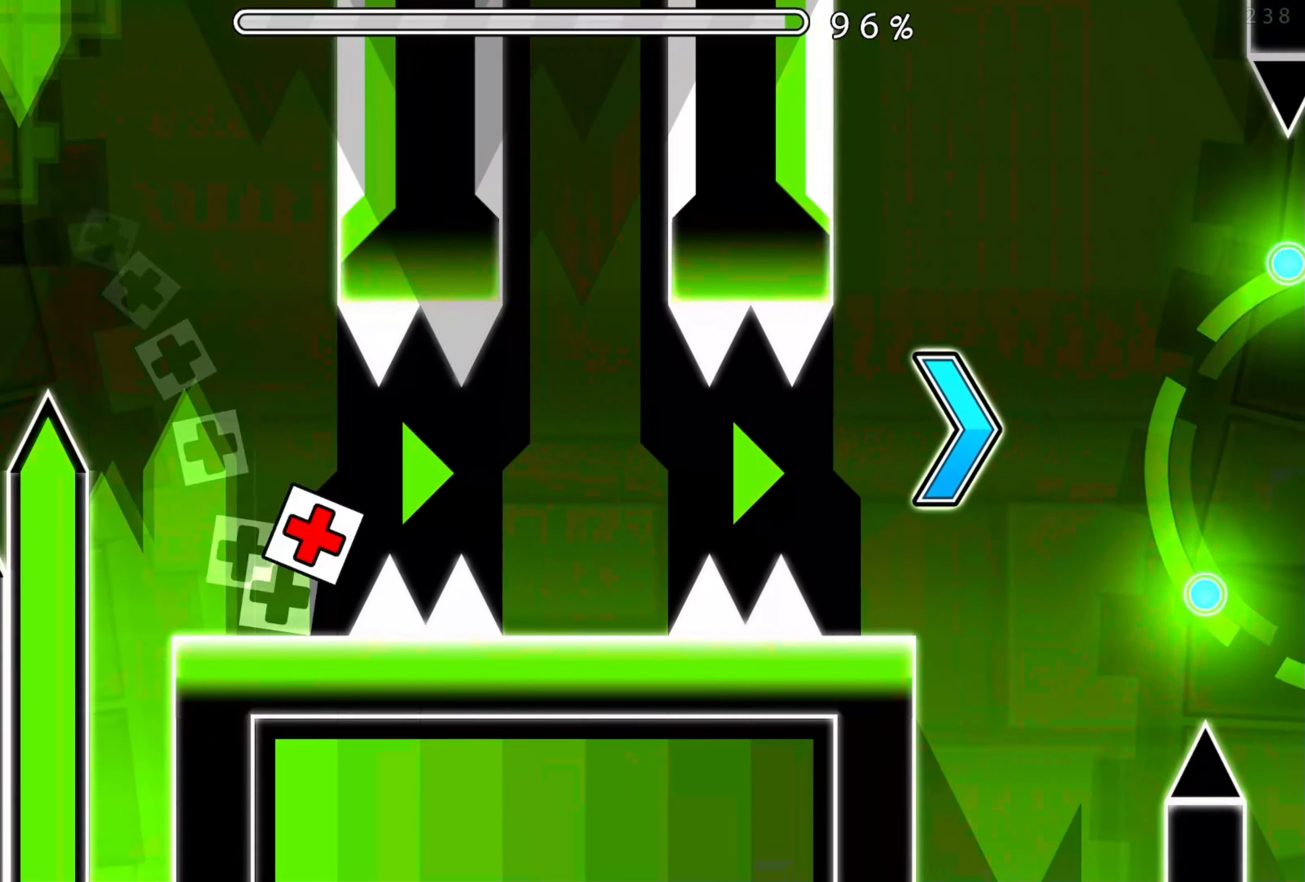
{"buttons": ["A"], "events": [[67, "A", "up"], [400, "A", "down"]]}
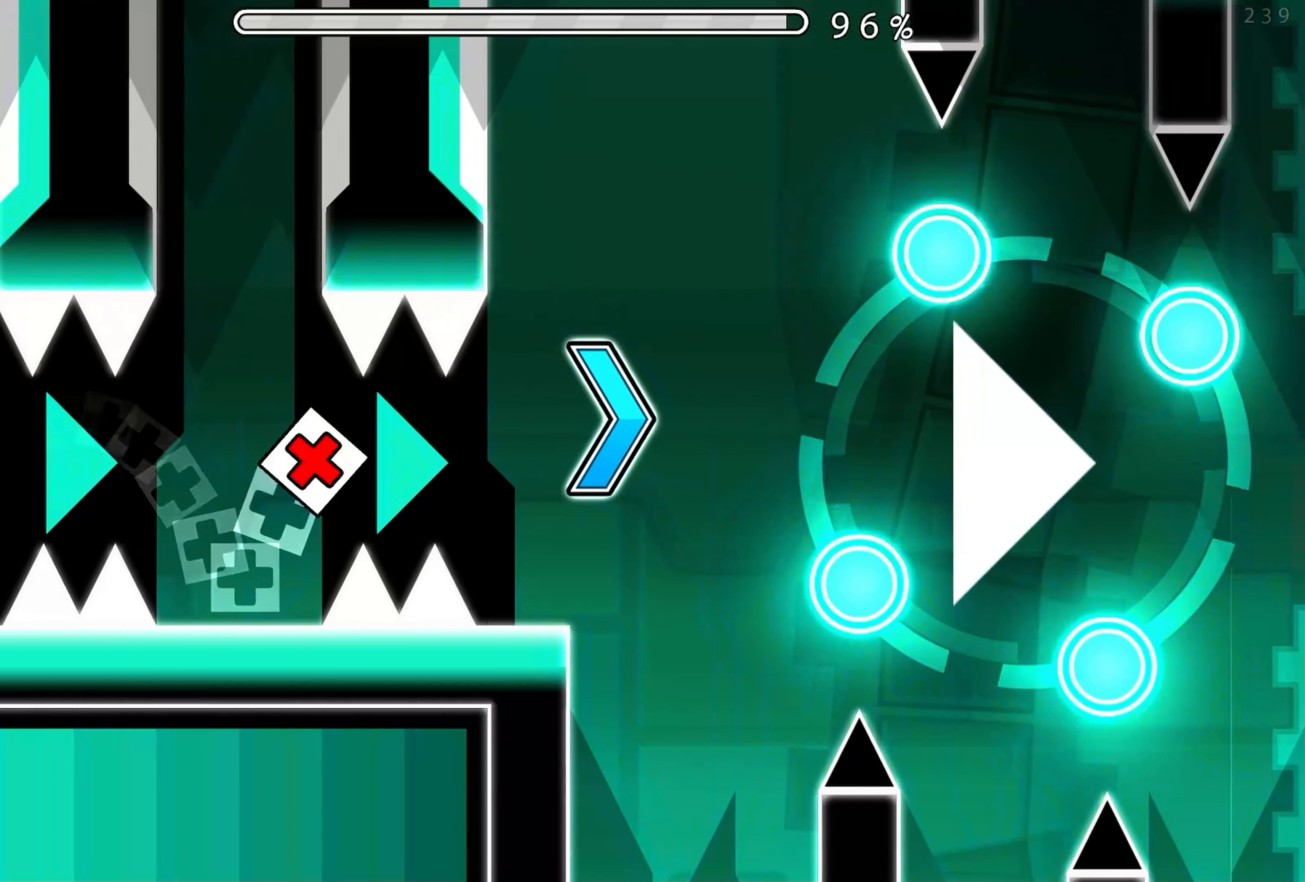
{"buttons": [], "events": [[17, "A", "up"], [284, "A", "down"], [384, "A", "up"]]}
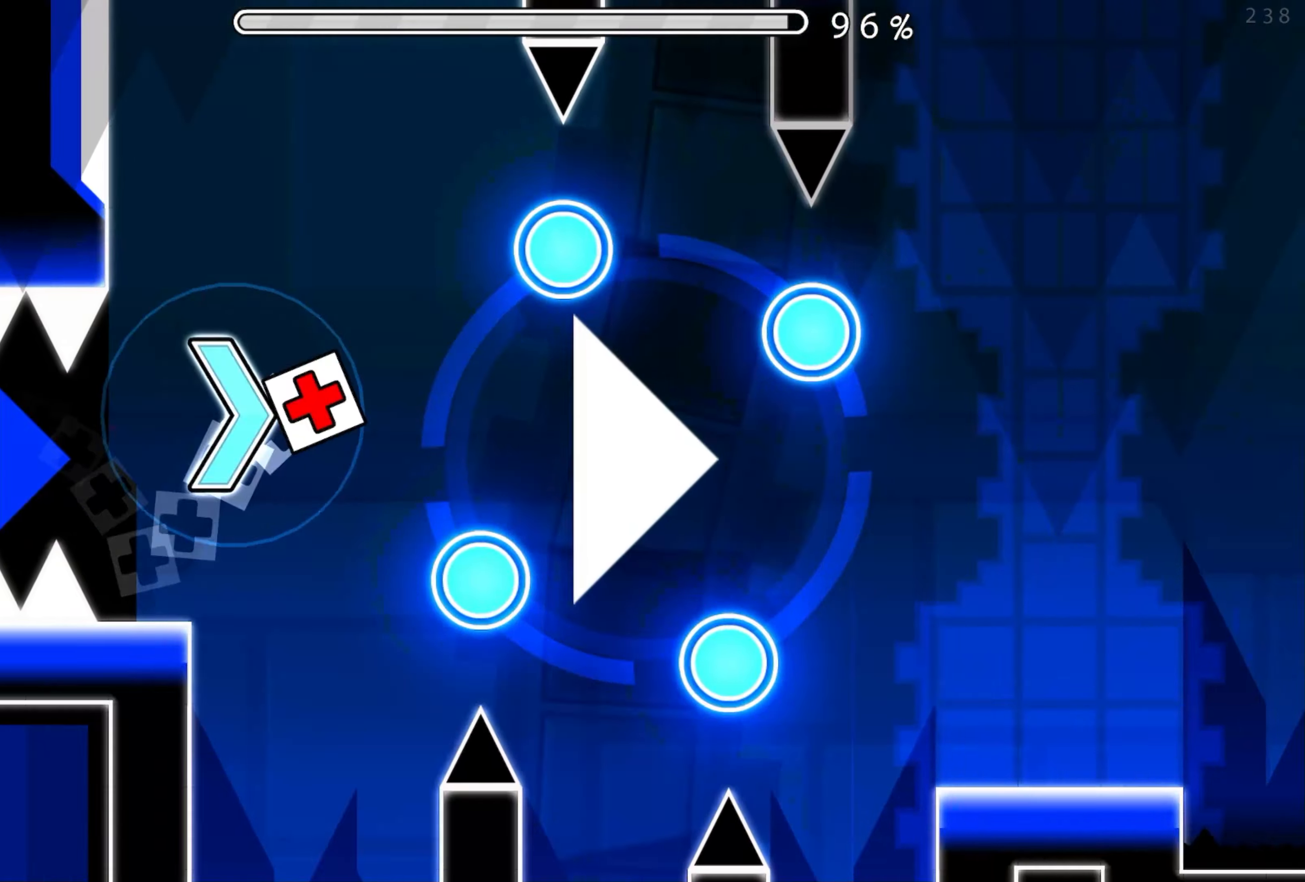
{"buttons": ["A"], "events": [[167, "A", "down"], [234, "A", "up"], [317, "A", "down"], [384, "A", "up"], [467, "A", "down"]]}
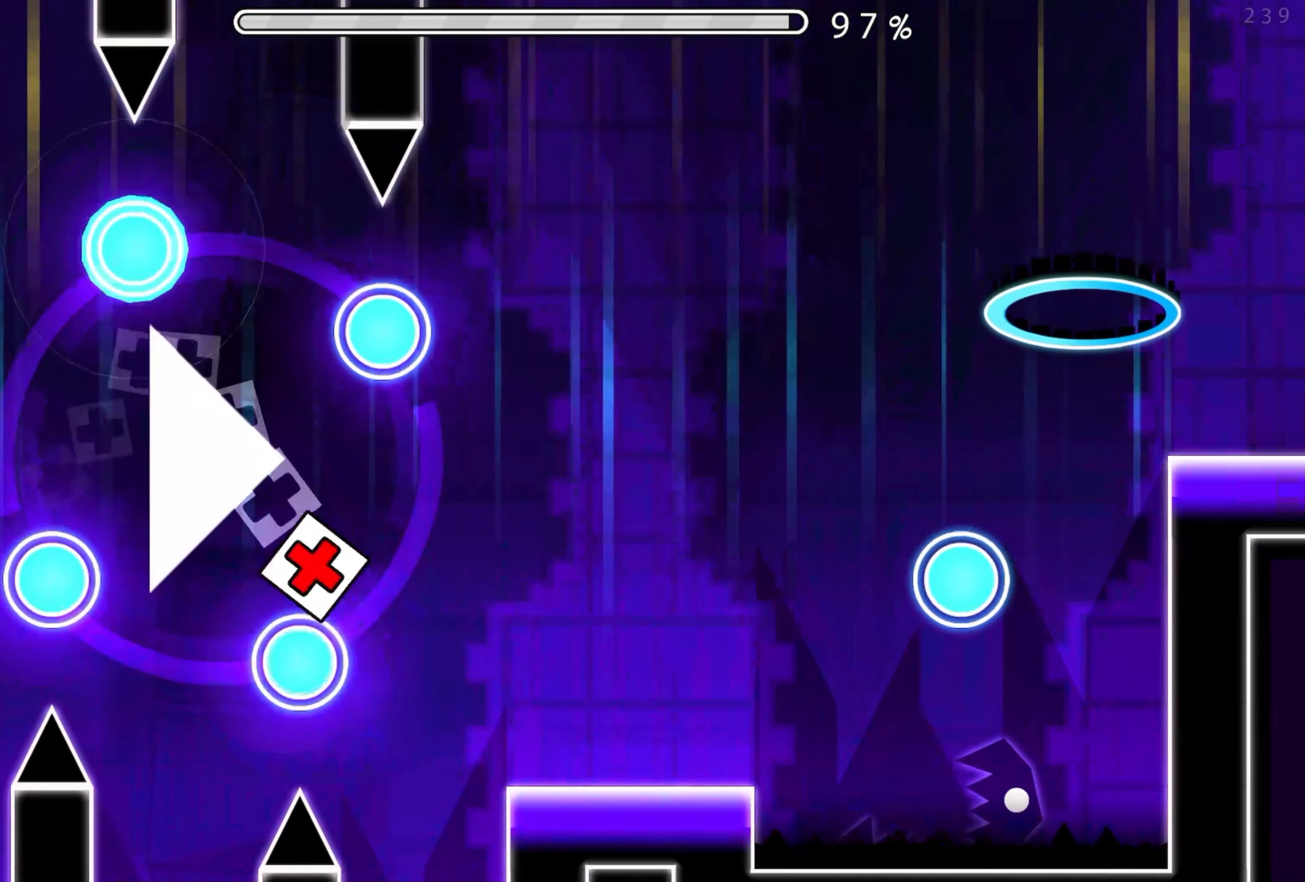
{"buttons": [], "events": [[50, "A", "up"], [117, "A", "down"], [200, "A", "up"], [400, "A", "down"], [467, "A", "up"]]}
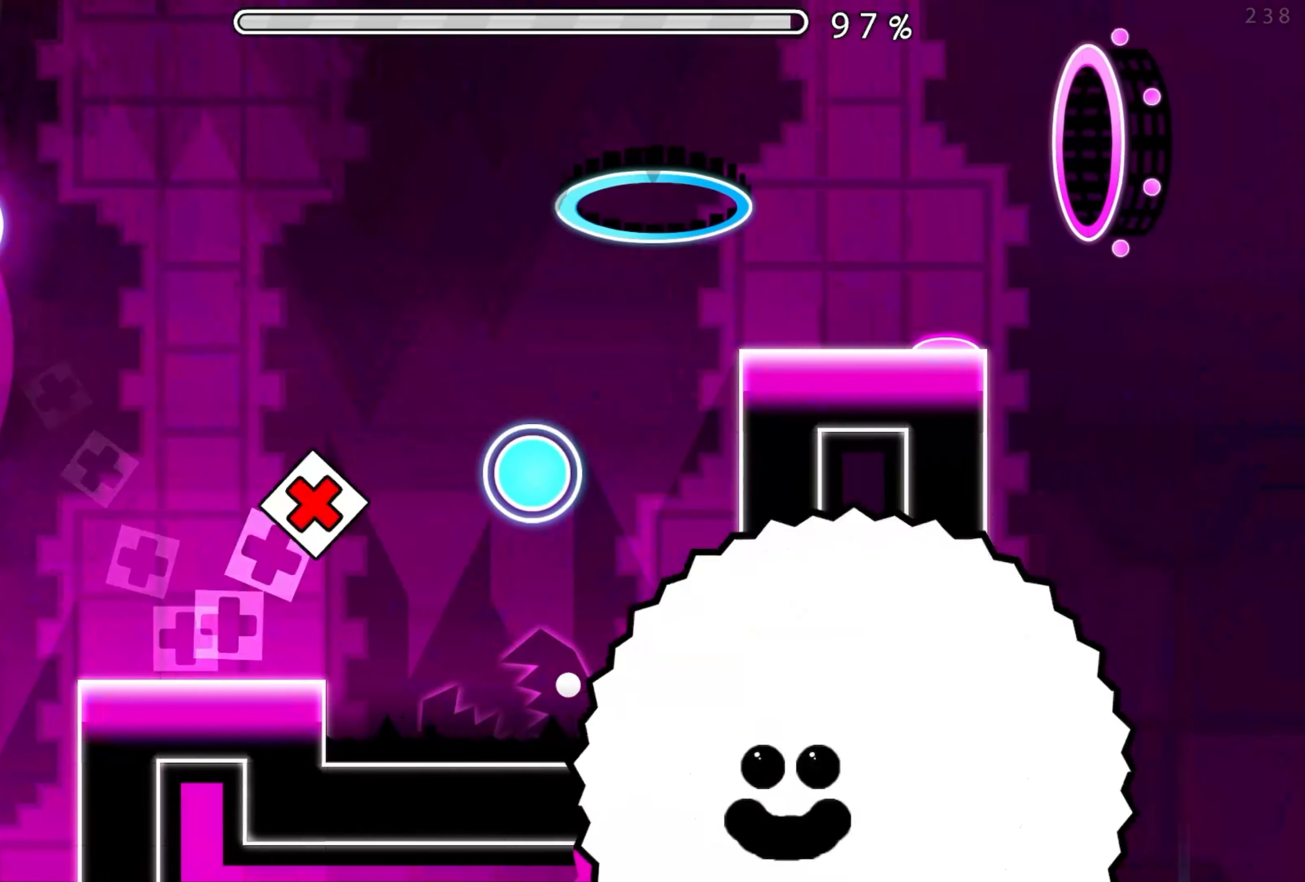
{"buttons": [], "events": [[134, "A", "down"], [250, "A", "up"]]}
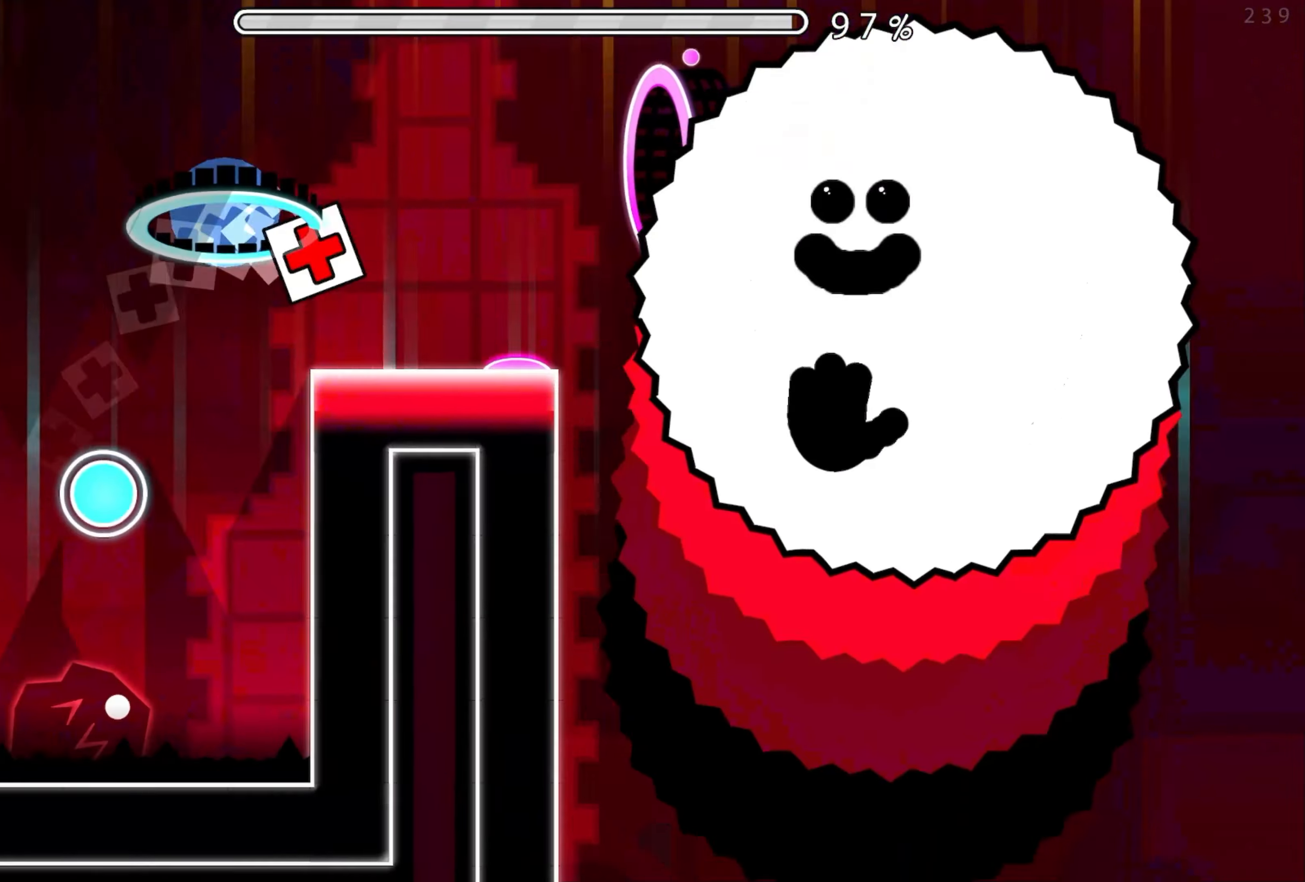
{"buttons": ["A"], "events": [[466, "A", "down"]]}
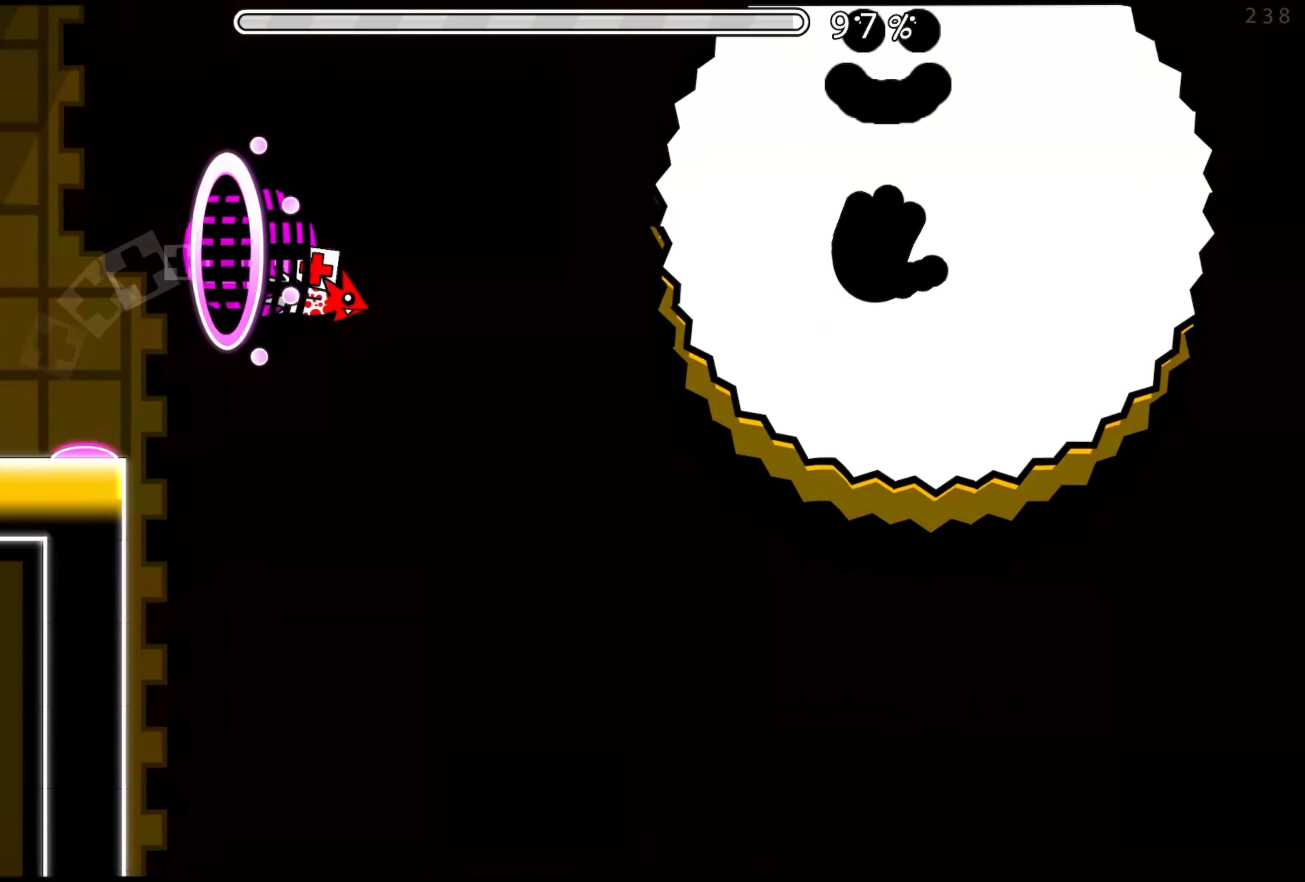
{"buttons": [], "events": [[83, "A", "up"], [200, "A", "down"], [266, "A", "up"], [366, "A", "down"], [450, "A", "up"]]}
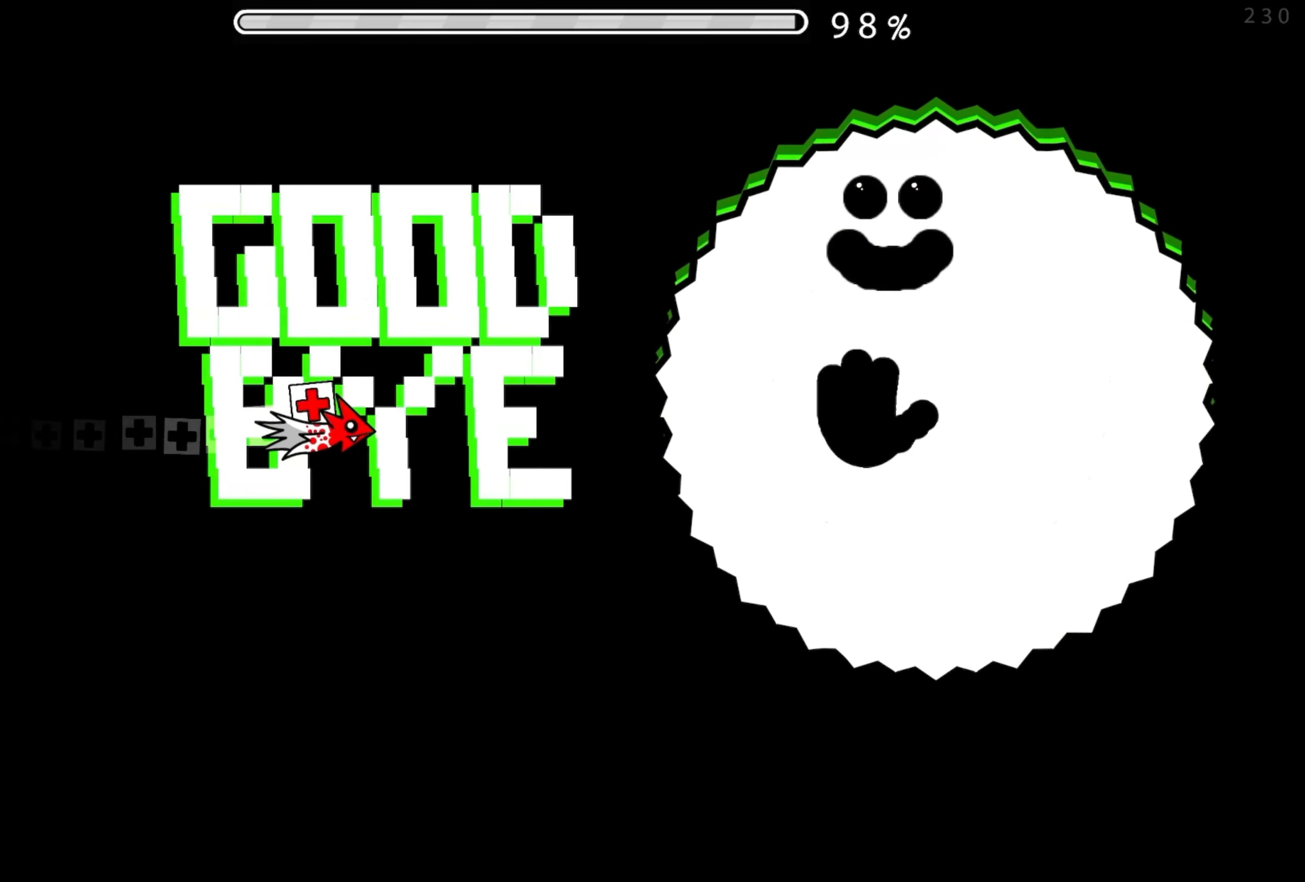
{"buttons": [], "events": [[50, "A", "down"], [116, "A", "up"], [233, "A", "down"], [316, "A", "up"], [433, "A", "down"], [500, "A", "up"]]}
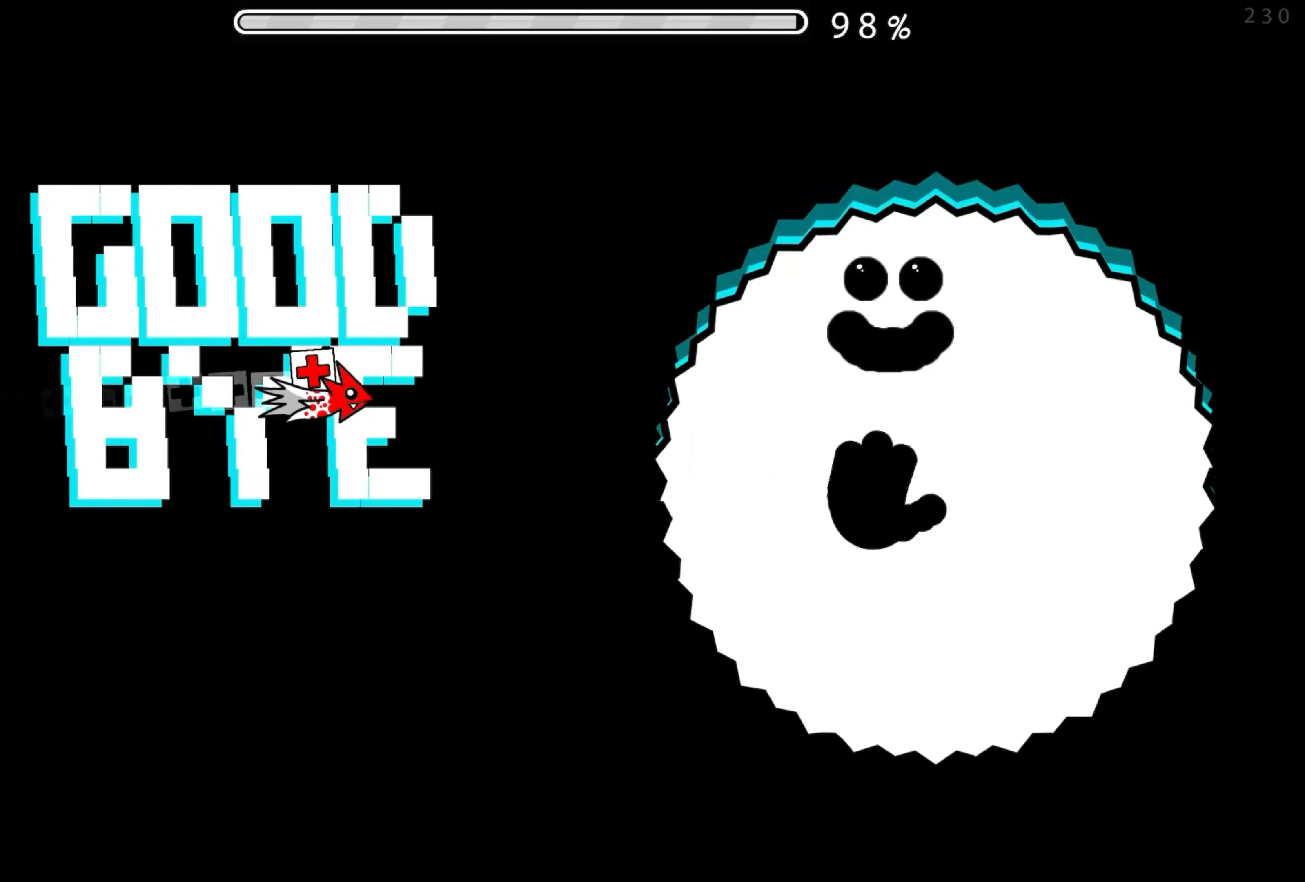
{"buttons": ["A"], "events": [[116, "A", "down"], [183, "A", "up"], [300, "A", "down"], [366, "A", "up"], [483, "A", "down"]]}
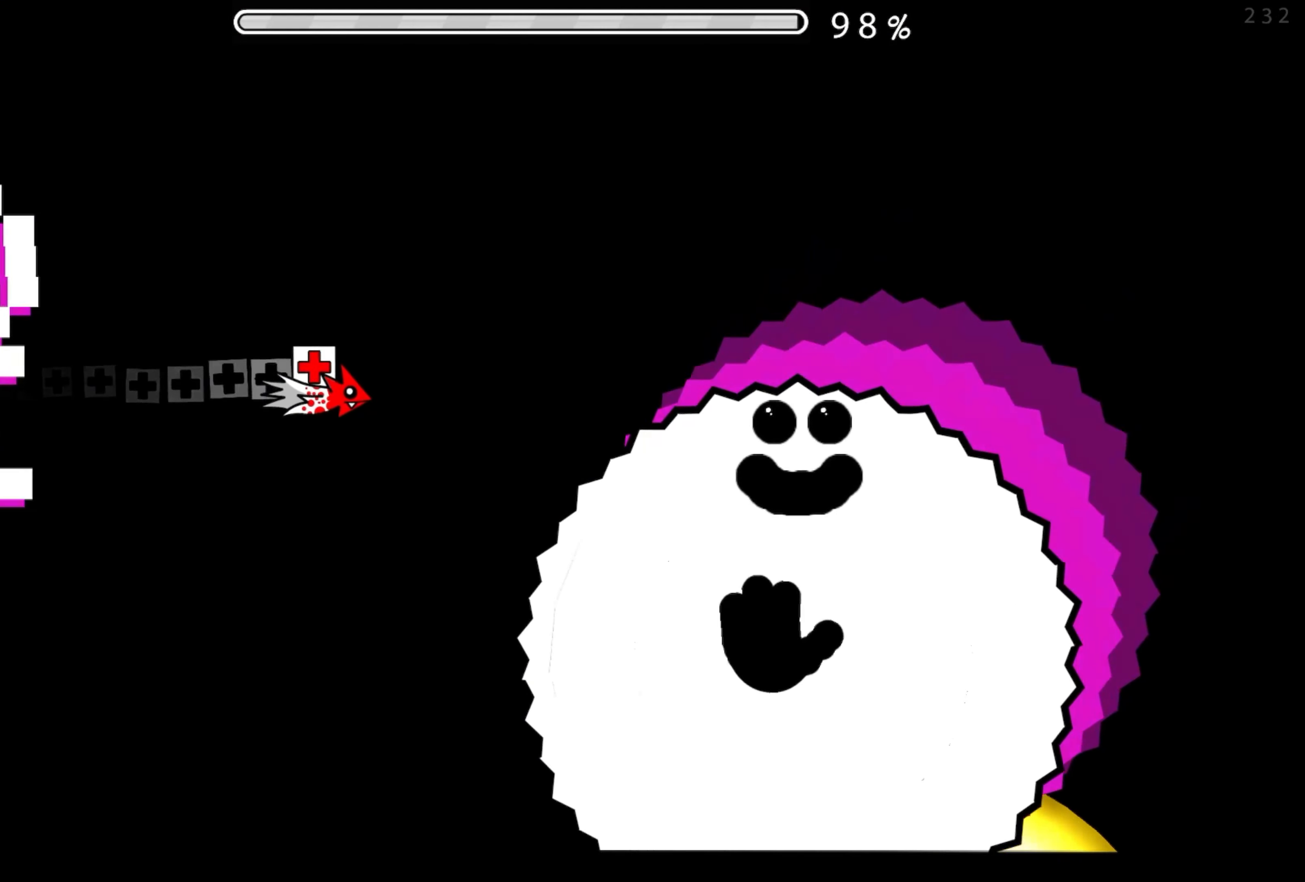
{"buttons": ["A"], "events": [[33, "A", "up"], [150, "A", "down"], [216, "A", "up"], [316, "A", "down"], [400, "A", "up"], [500, "A", "down"]]}
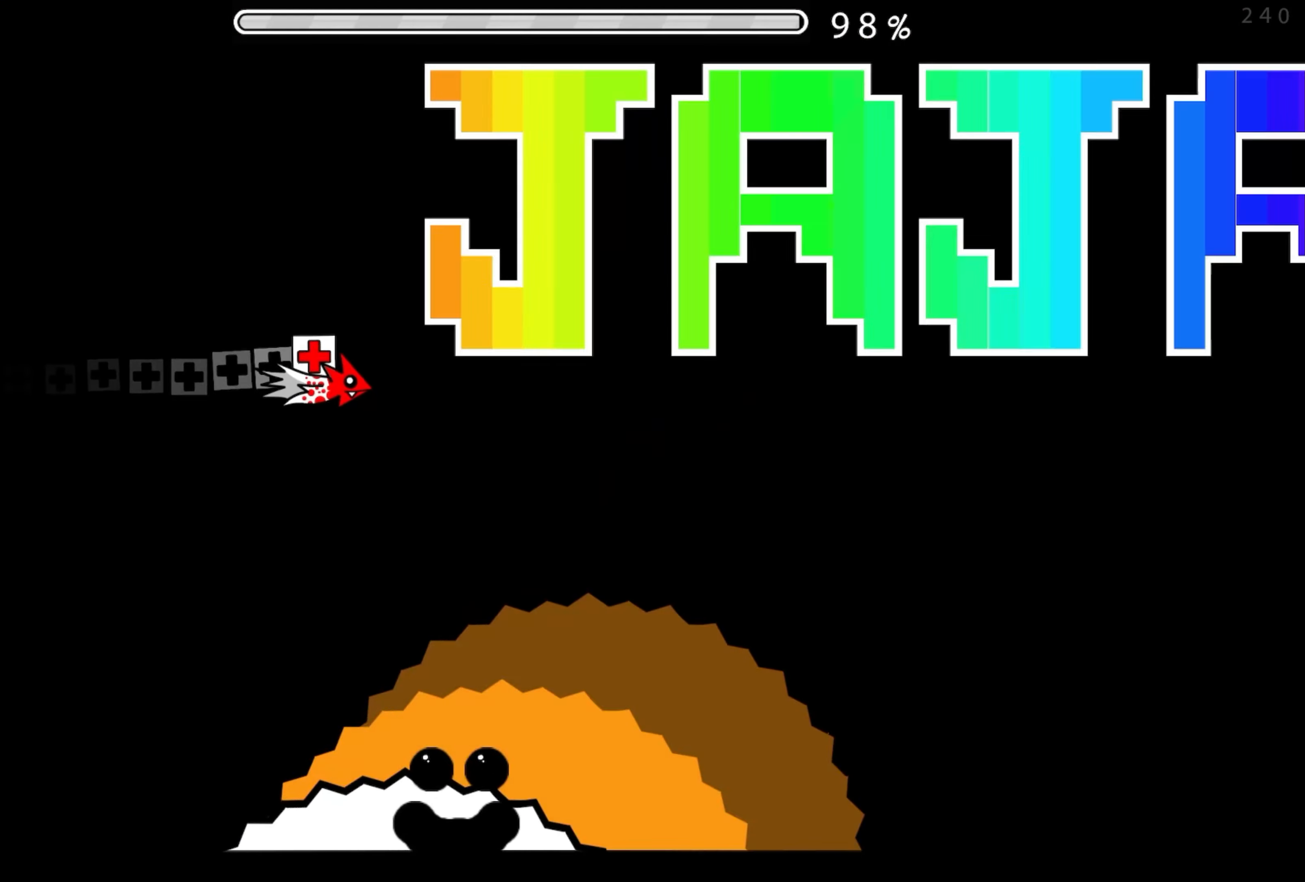
{"buttons": ["A"], "events": [[66, "A", "up"], [183, "A", "down"], [250, "A", "up"], [350, "A", "down"], [416, "A", "up"], [500, "A", "down"]]}
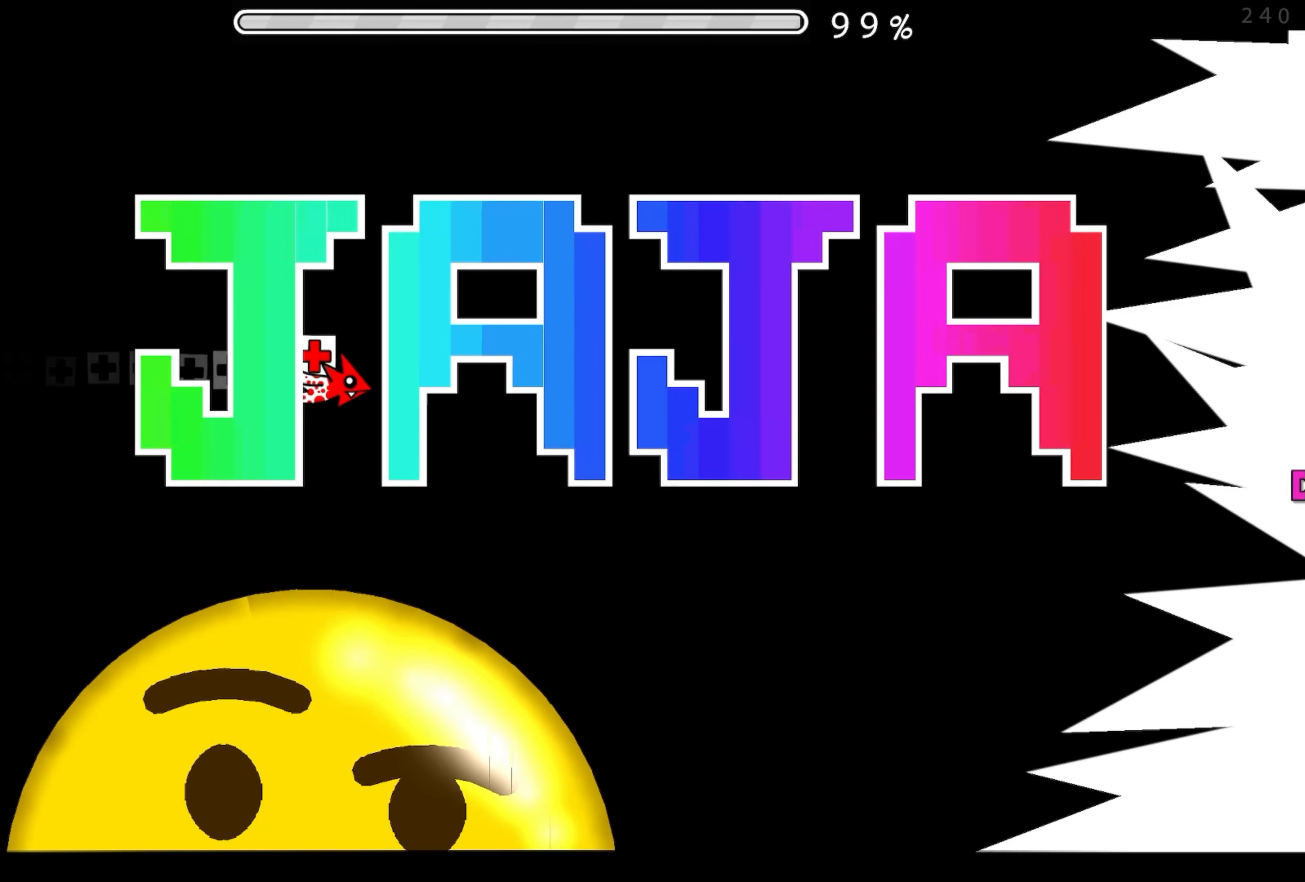
{"buttons": [], "events": [[83, "A", "up"], [183, "A", "down"], [233, "A", "up"], [350, "A", "down"], [400, "A", "up"]]}
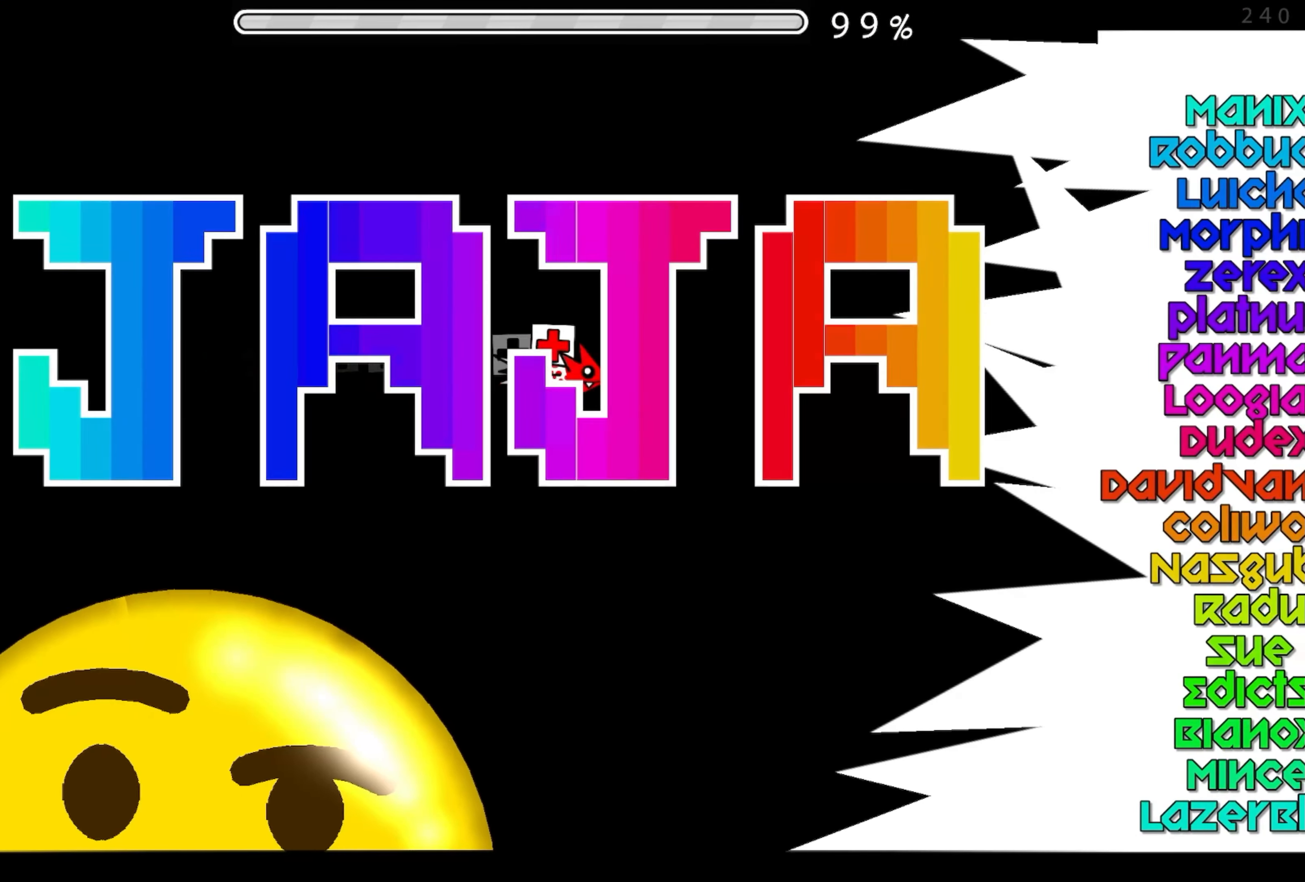
{"buttons": [], "events": [[50, "A", "down"], [116, "A", "up"], [200, "A", "down"], [283, "A", "up"]]}